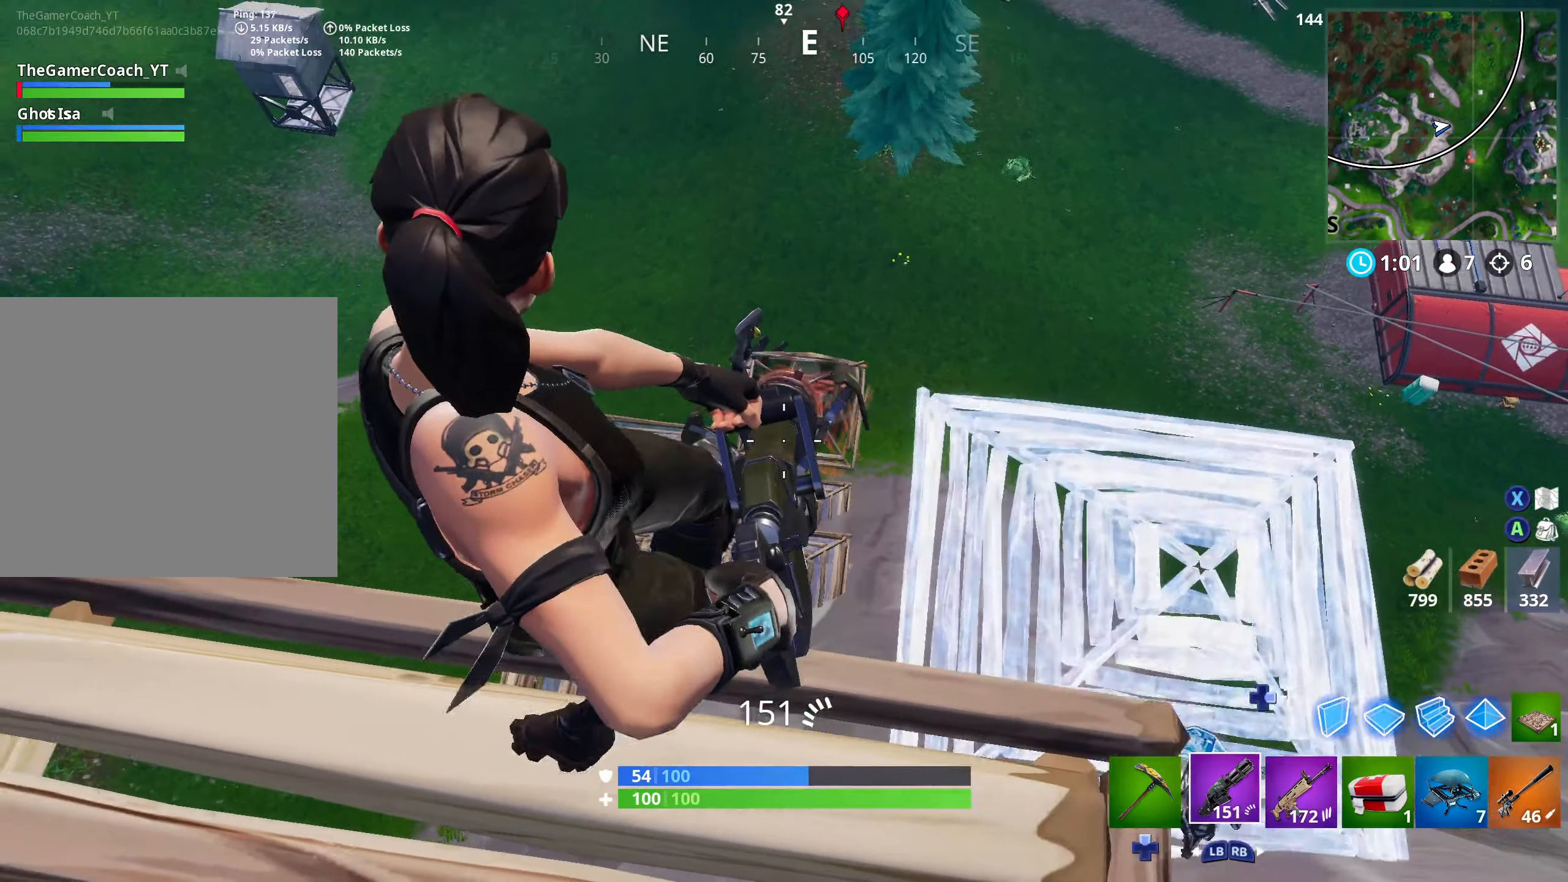
Gameplay with a controller (Xbox layout); each line is a JSON object with the inputs held at the frame after it (dt_ms = milliseconds from this image to that frame). "events" lists button and stick changes between this image and that frame as [ms after this image, input, new state], when the widget could be followed in between.
{"dt_ms": 500, "buttons": ["L2", "R2"], "left_stick": "up-left", "right_stick": "right", "events": [[17, "L2", "up"], [117, "L2", "down"], [466, "left_stick", "up-left"], [483, "right_stick", "right"]]}
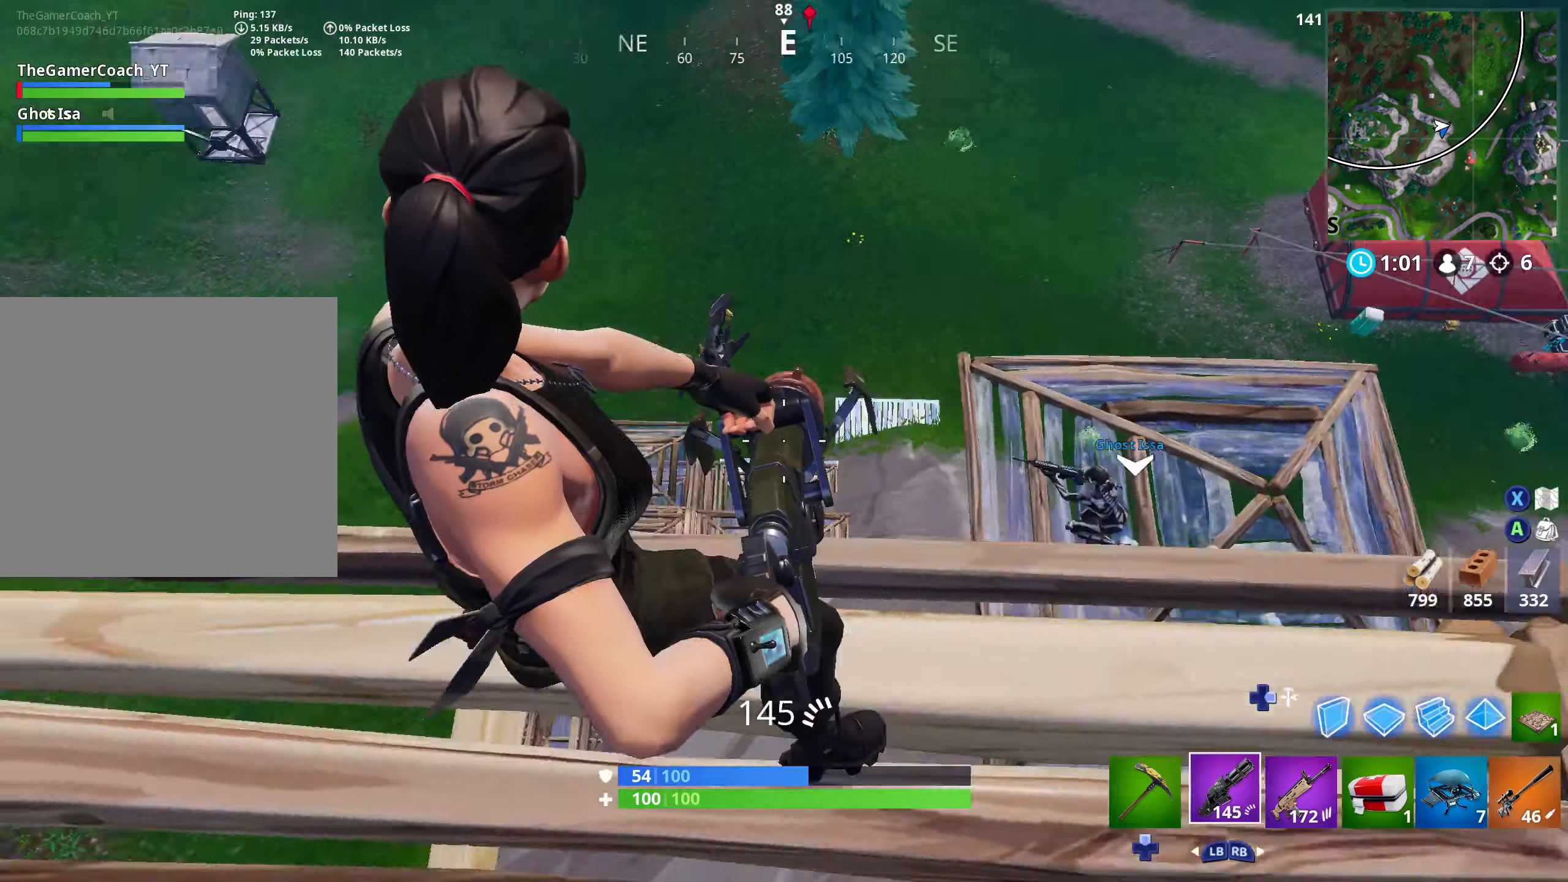
{"dt_ms": 500, "buttons": ["L2", "R2"], "left_stick": "up-left", "right_stick": "right", "events": [[33, "L2", "up"], [33, "right_stick", "up-right"], [100, "L2", "down"], [100, "left_stick", "left"], [100, "right_stick", "center"], [183, "right_stick", "right"], [250, "left_stick", "down-left"], [316, "right_stick", "center"], [450, "left_stick", "up-left"], [450, "right_stick", "right"]]}
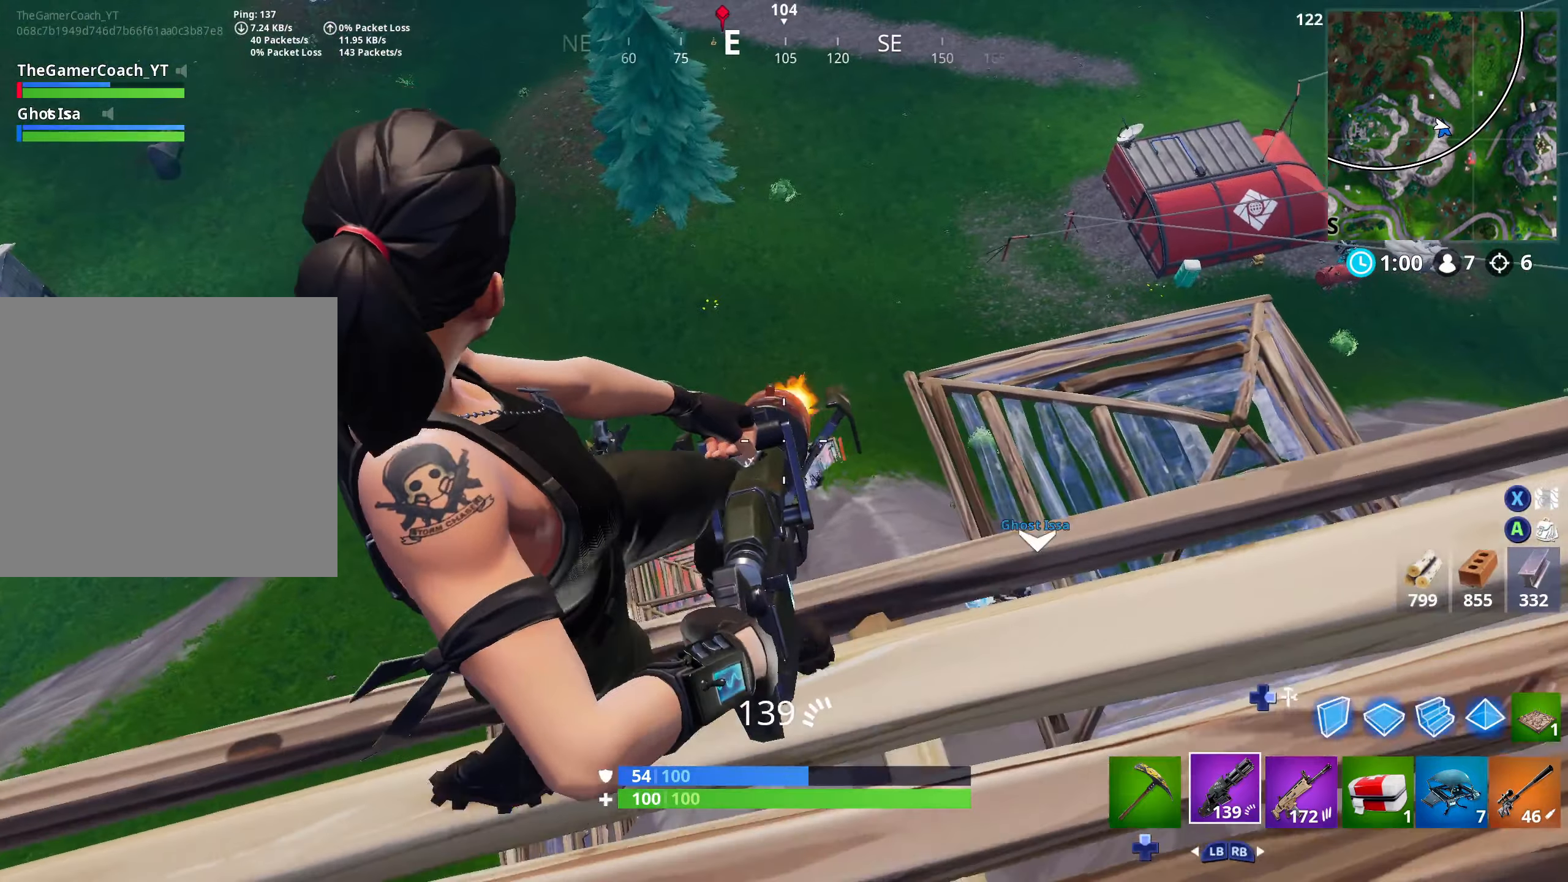
{"dt_ms": 500, "buttons": ["R2"], "left_stick": "right", "right_stick": "center", "events": [[133, "right_stick", "down-right"], [183, "left_stick", "down-left"], [283, "left_stick", "down-right"], [283, "right_stick", "center"], [433, "left_stick", "right"], [500, "L2", "up"]]}
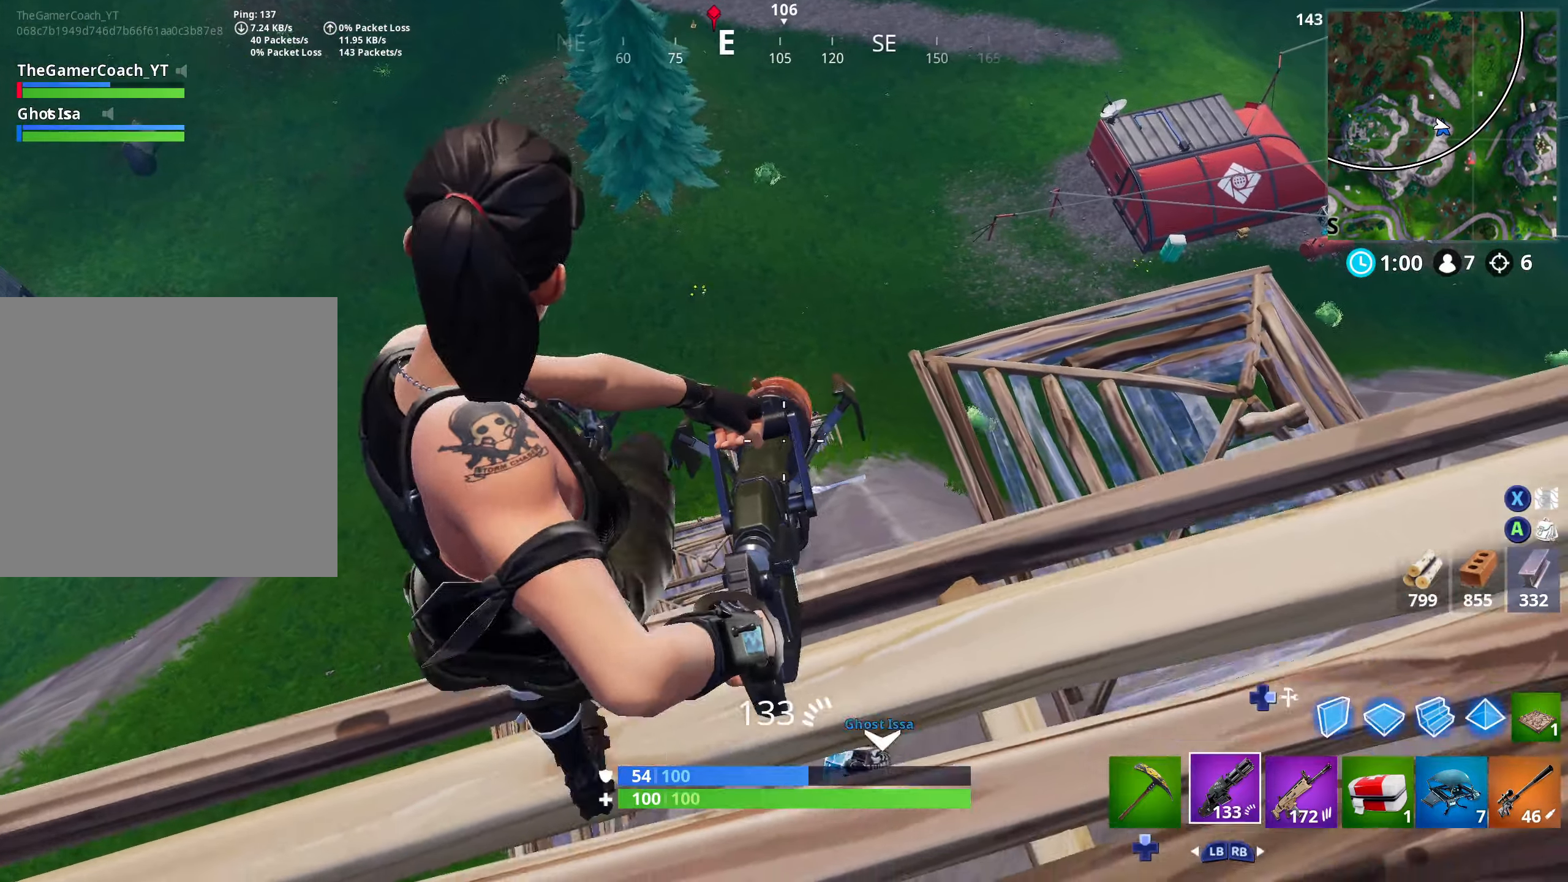
{"dt_ms": 500, "buttons": ["L2", "R2"], "left_stick": "right", "right_stick": "center", "events": [[50, "L2", "down"], [66, "left_stick", "up-right"], [233, "left_stick", "right"]]}
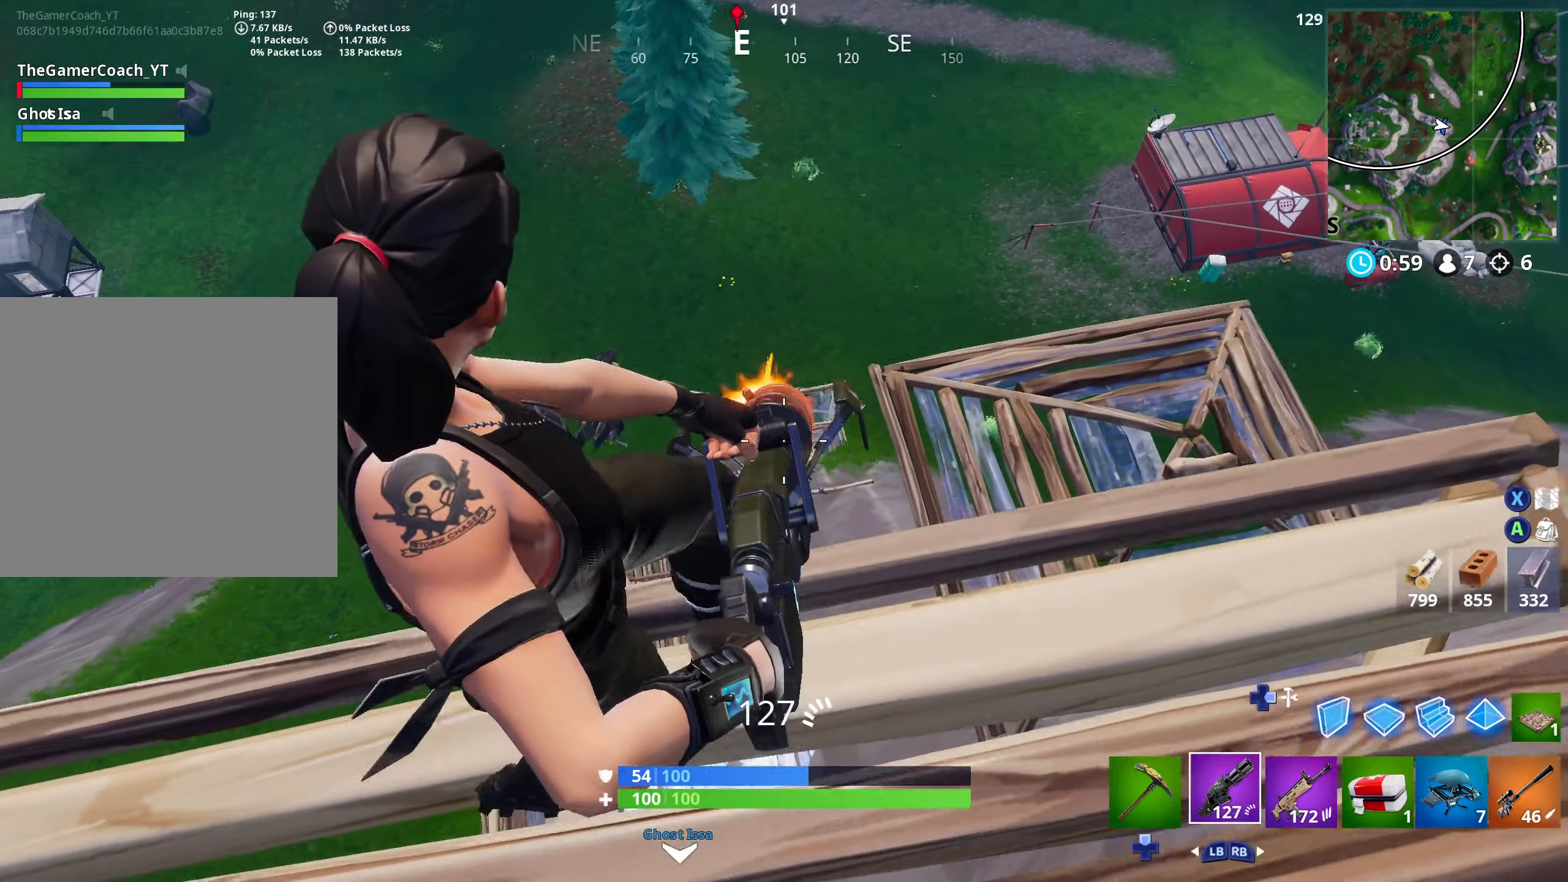
{"dt_ms": 500, "buttons": ["L2", "R2"], "left_stick": "left", "right_stick": "center", "events": [[116, "left_stick", "left"], [200, "right_stick", "right"], [483, "right_stick", "center"]]}
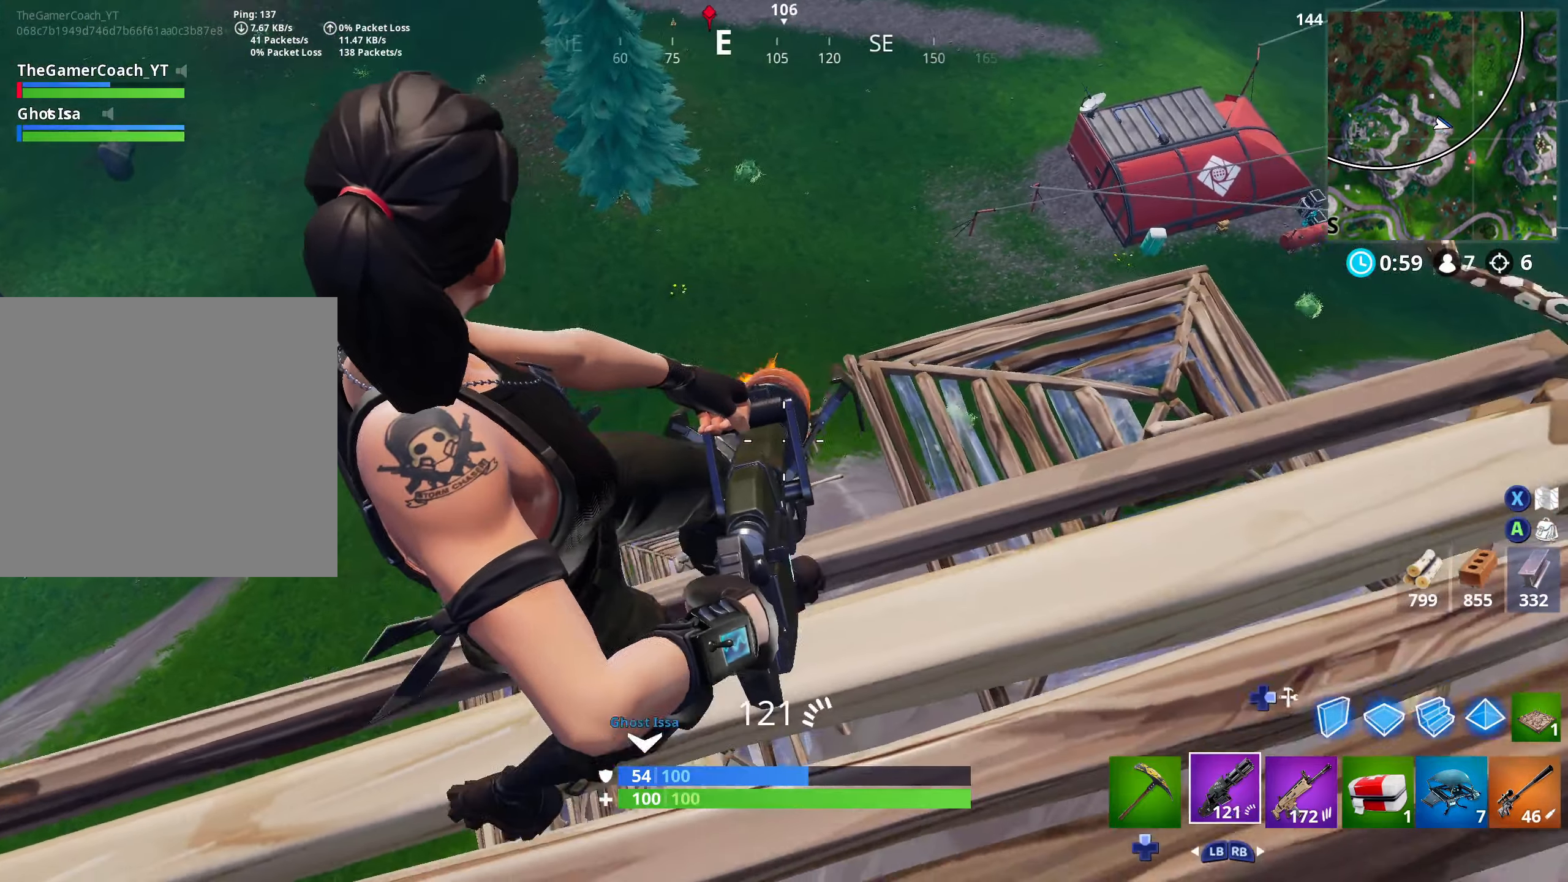
{"dt_ms": 500, "buttons": ["L2", "R2"], "left_stick": "down", "right_stick": "up-right", "events": [[66, "right_stick", "up-right"], [150, "right_stick", "right"], [183, "left_stick", "down-left"], [200, "L2", "up"], [266, "L2", "down"], [316, "right_stick", "up-right"], [400, "left_stick", "down"]]}
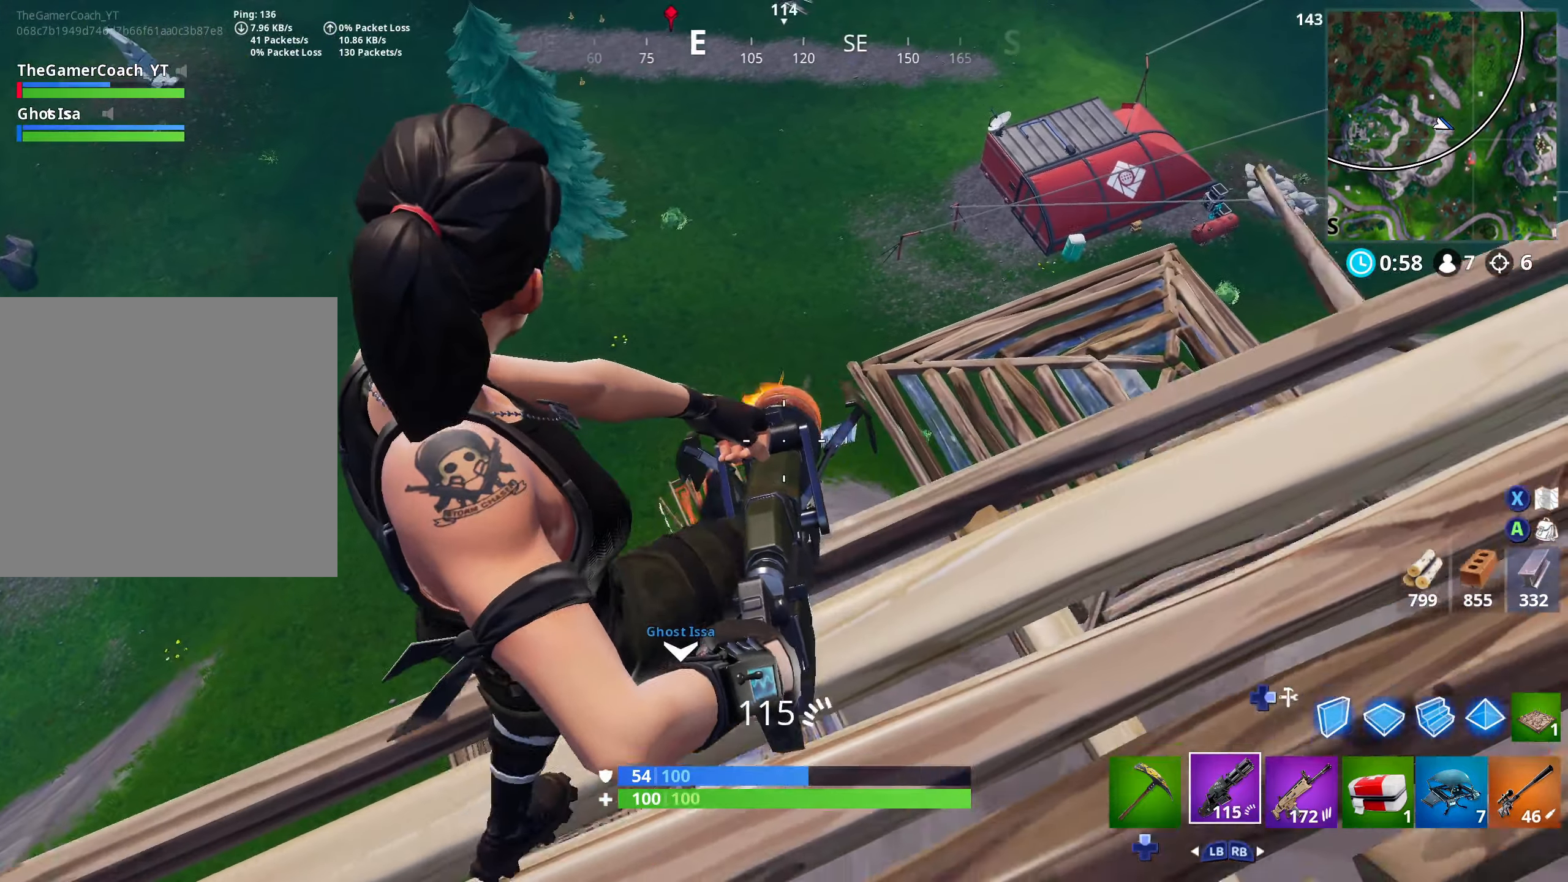
{"dt_ms": 500, "buttons": ["L2", "R2"], "left_stick": "right", "right_stick": "up-right", "events": [[116, "left_stick", "up-left"], [400, "left_stick", "right"]]}
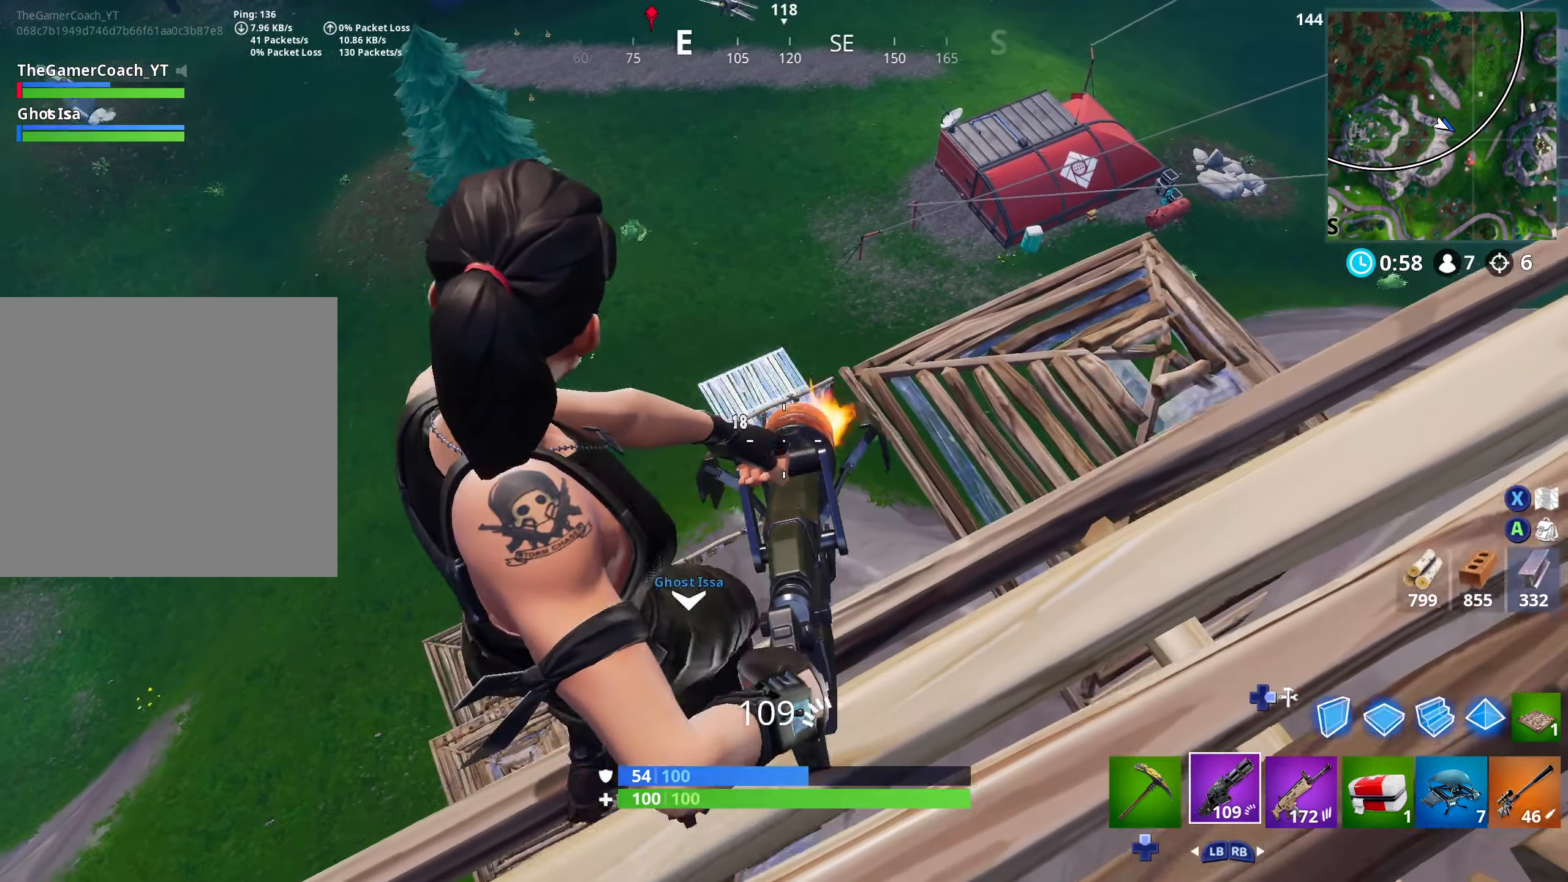
{"dt_ms": 500, "buttons": ["R2", "L3"], "left_stick": "right", "right_stick": "center", "events": [[16, "right_stick", "center"], [483, "L2", "up"], [483, "L3", "down"]]}
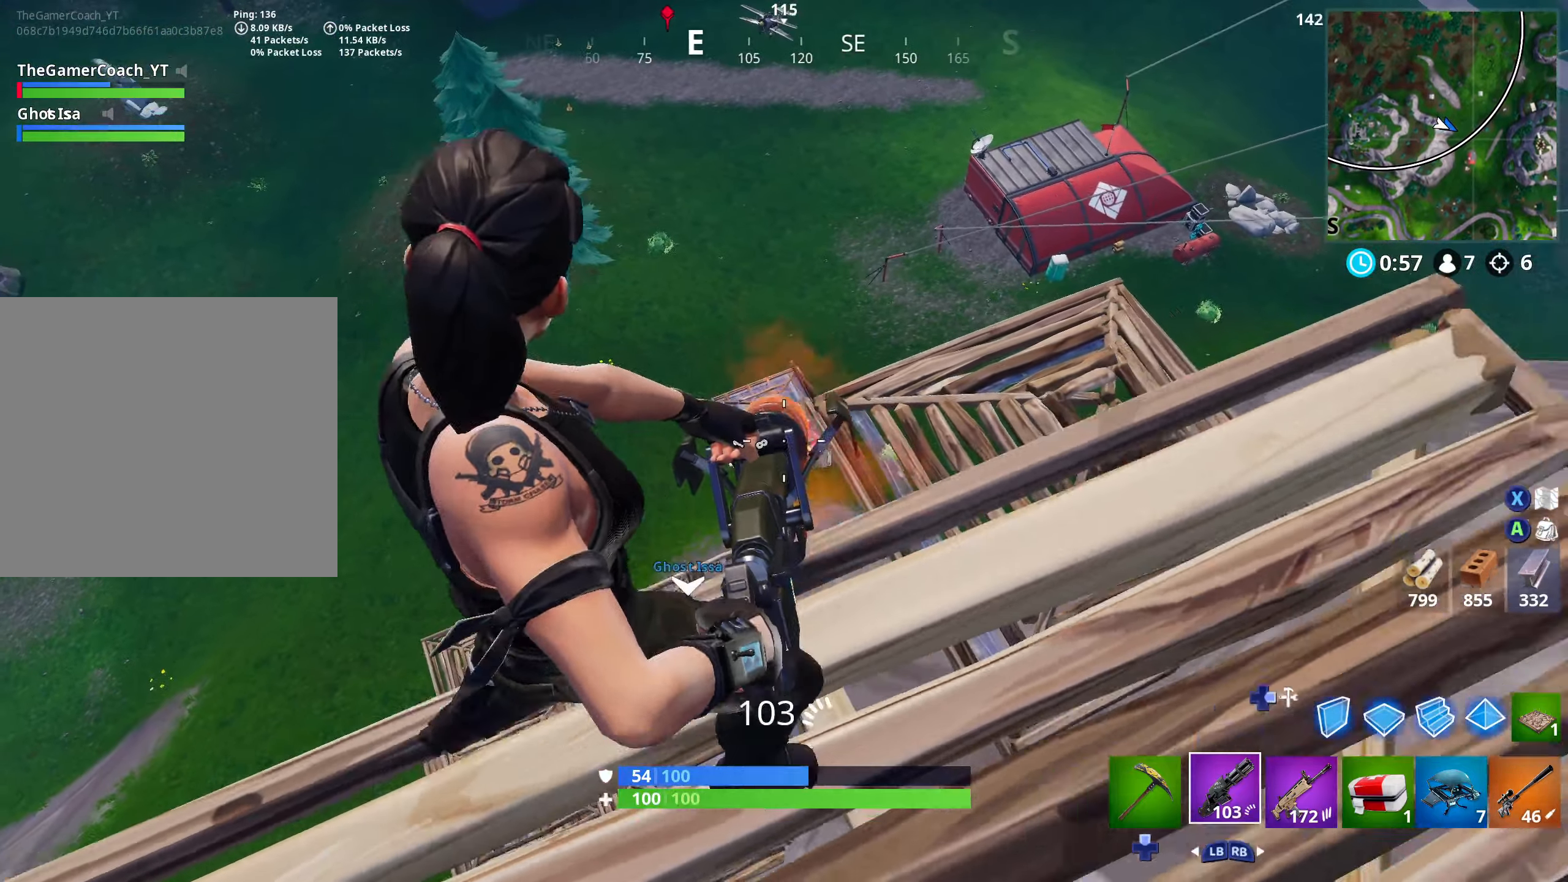
{"dt_ms": 500, "buttons": [], "left_stick": "right", "right_stick": "center", "events": [[33, "left_stick", "down-right"], [116, "L3", "up"], [150, "left_stick", "left"], [300, "R2", "up"], [316, "left_stick", "up"], [383, "R1", "down"], [383, "R2", "down"], [433, "left_stick", "right"], [483, "R1", "up"], [483, "R2", "up"]]}
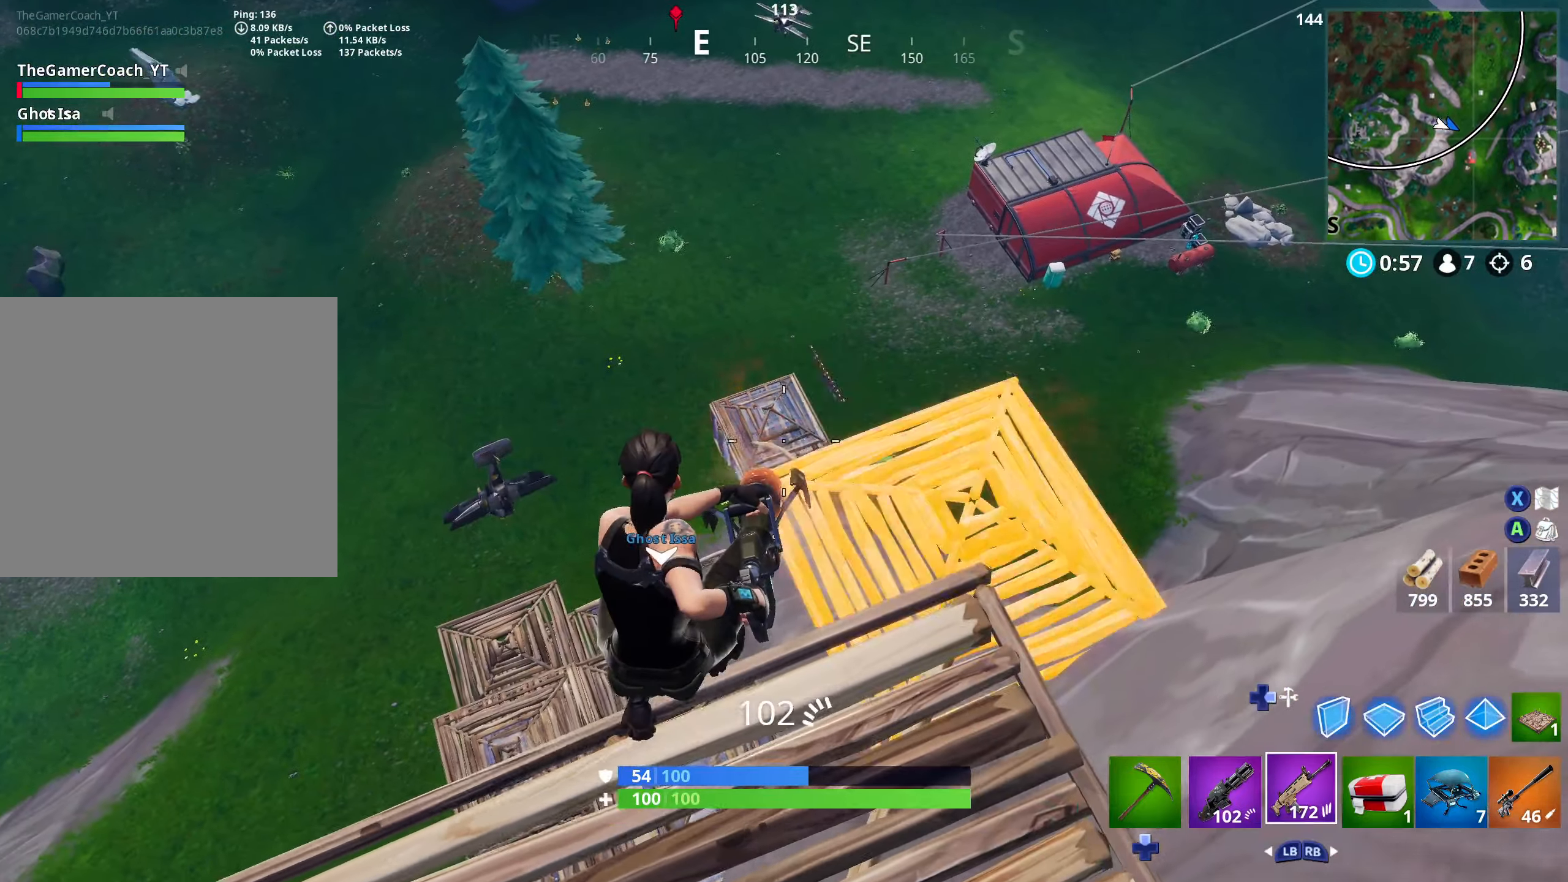
{"dt_ms": 500, "buttons": ["R2", "L3"], "left_stick": "up", "right_stick": "up-left", "events": [[33, "left_stick", "up-right"], [150, "left_stick", "up"], [400, "L3", "down"], [400, "right_stick", "up-left"], [450, "R2", "down"]]}
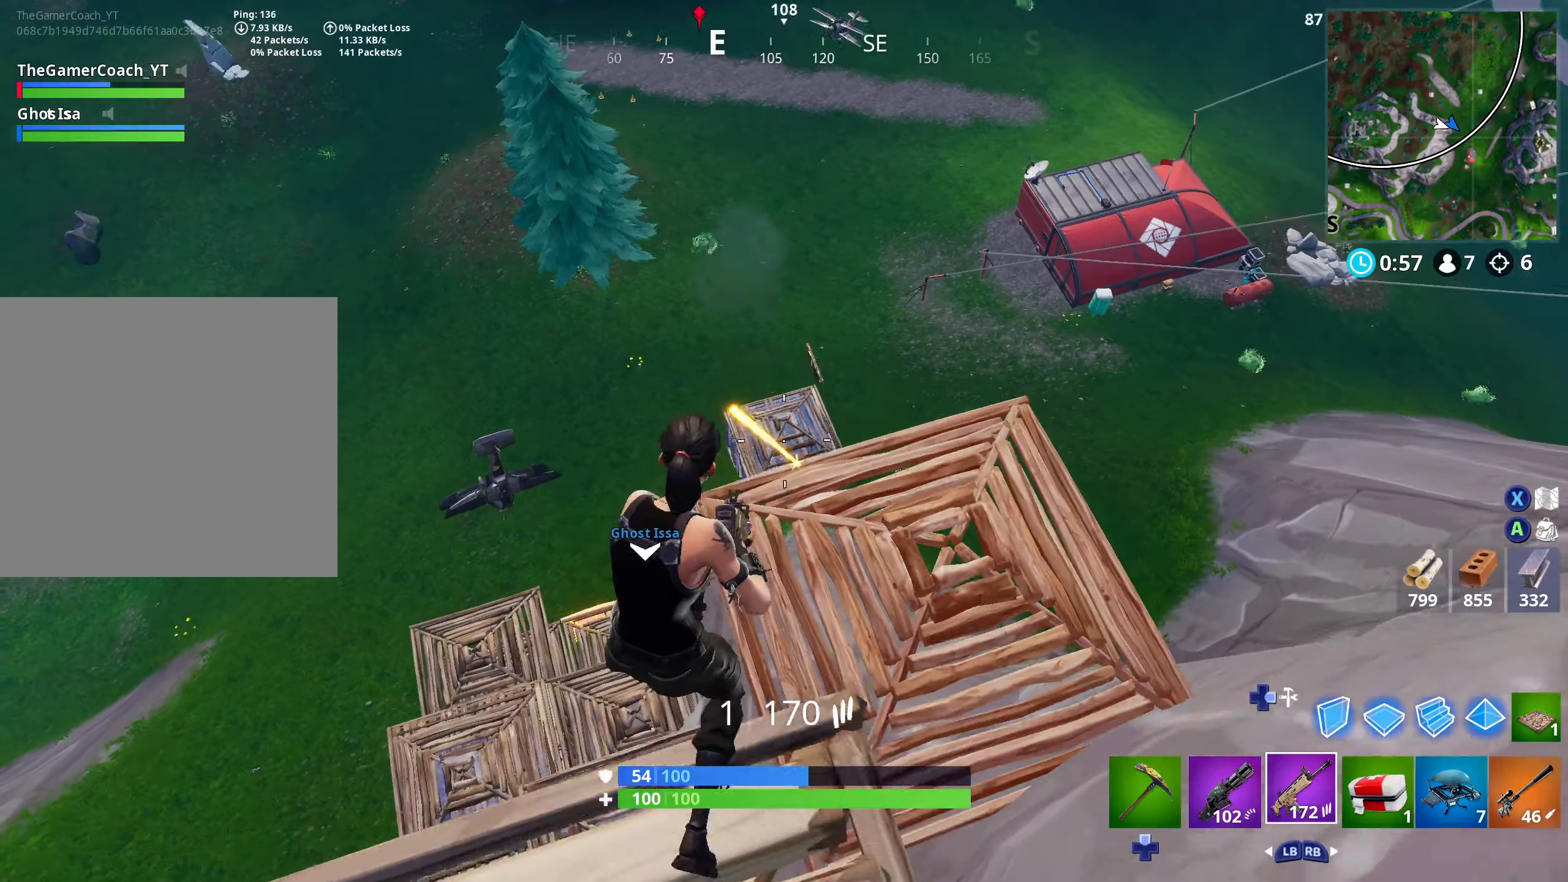
{"dt_ms": 500, "buttons": ["R2"], "left_stick": "up-right", "right_stick": "up", "events": [[50, "L3", "up"], [100, "right_stick", "center"], [167, "left_stick", "up-right"], [417, "right_stick", "up"]]}
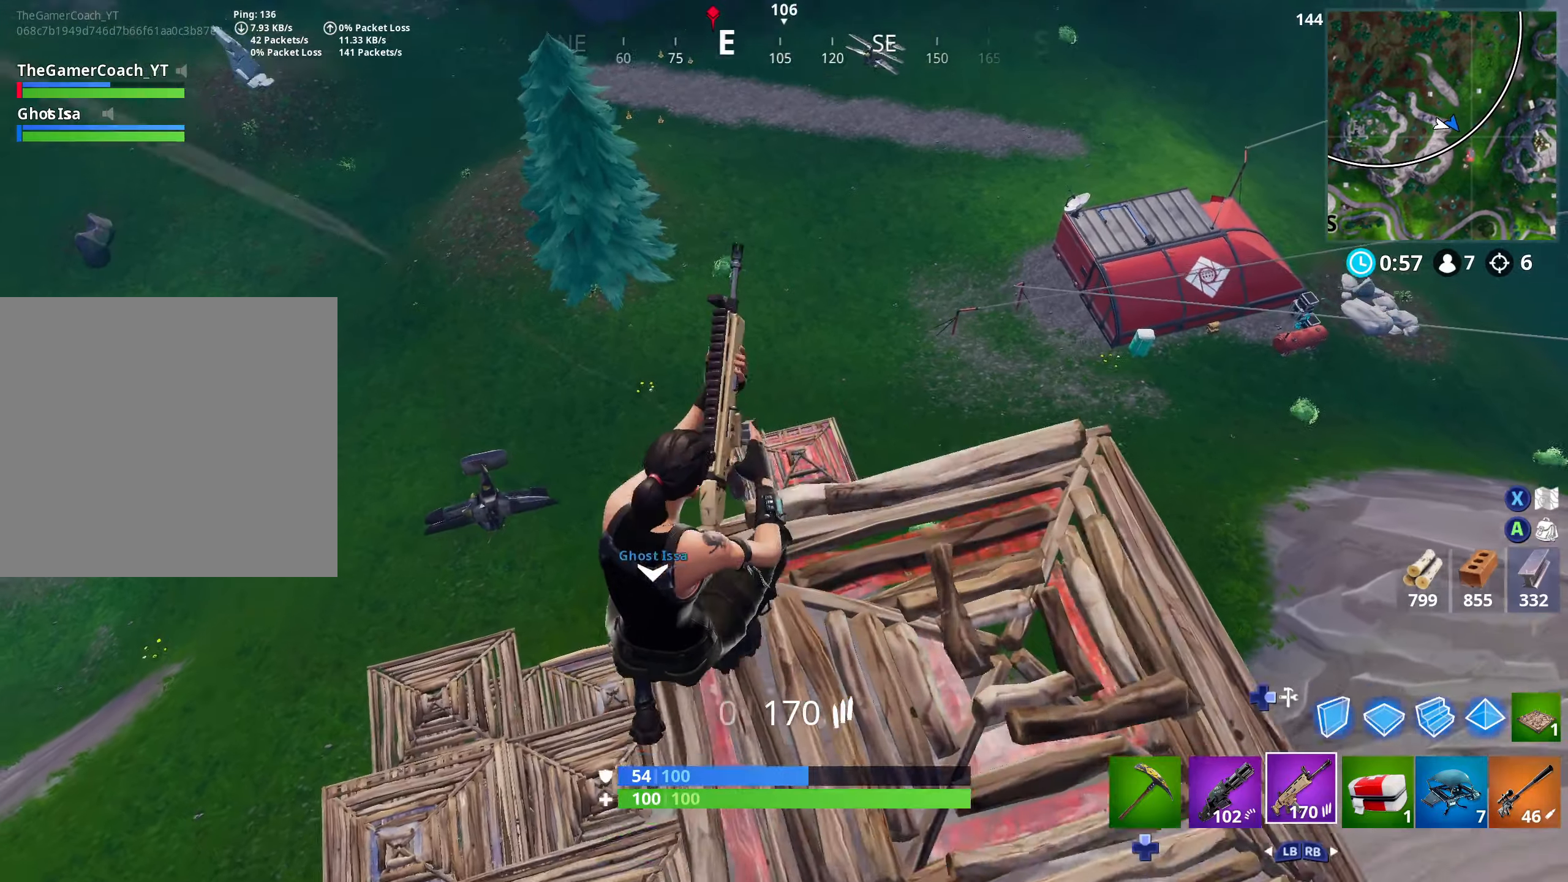
{"dt_ms": 500, "buttons": [], "left_stick": "up-left", "right_stick": "center", "events": [[83, "right_stick", "center"], [217, "DPAD_DOWN", "down"], [217, "R2", "up"], [250, "left_stick", "right"], [250, "right_stick", "down"], [300, "DPAD_DOWN", "up"], [367, "DPAD_DOWN", "down"], [367, "L3", "down"], [467, "DPAD_DOWN", "up"], [467, "left_stick", "up-left"], [467, "right_stick", "center"], [483, "L3", "up"]]}
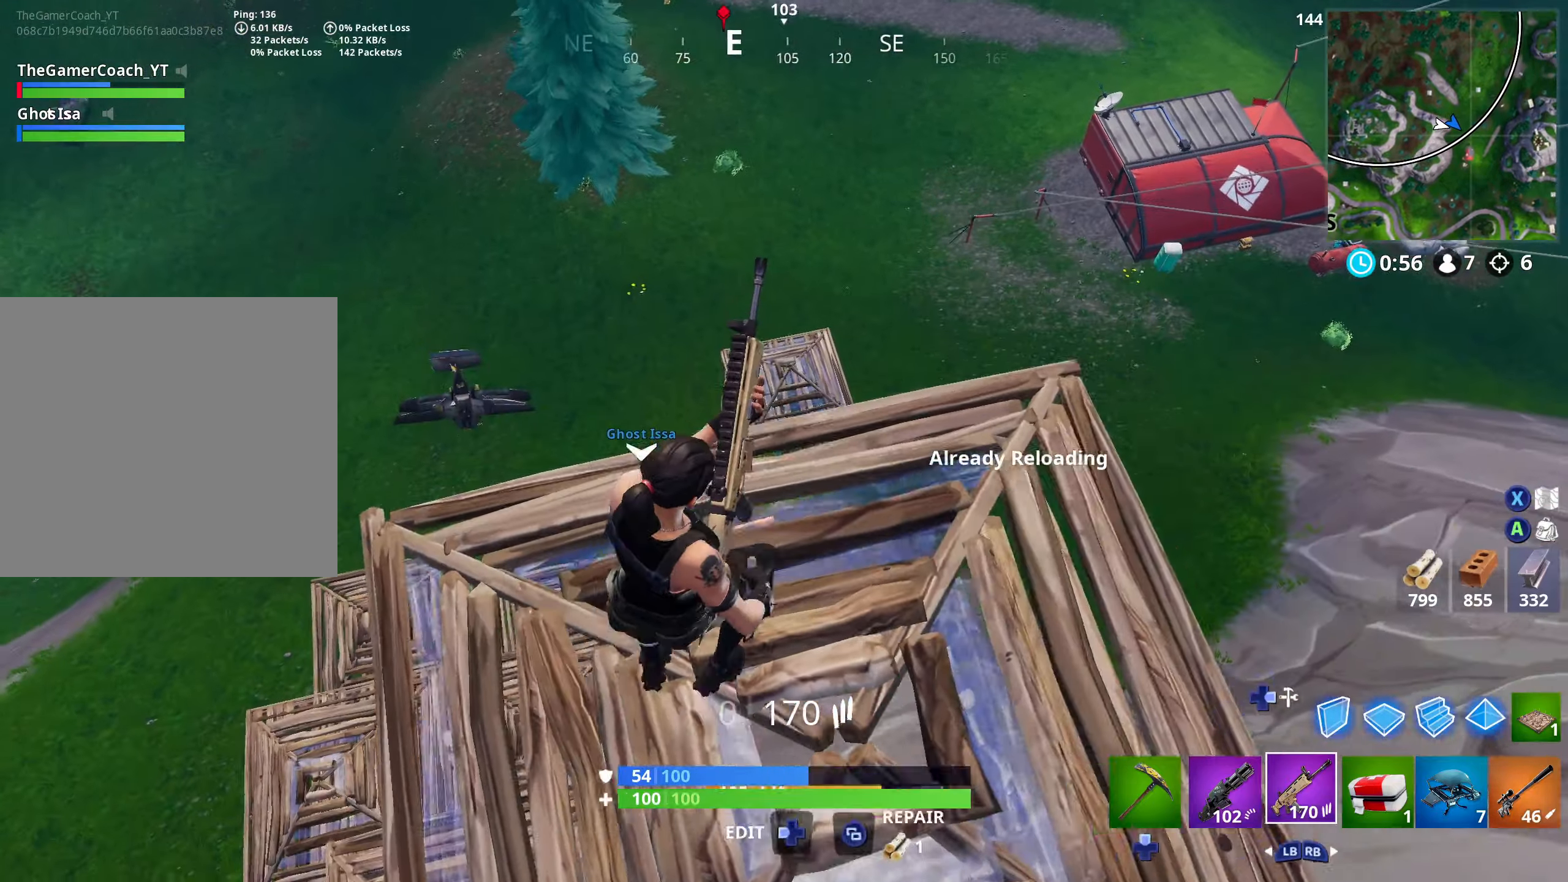
{"dt_ms": 500, "buttons": ["R2"], "left_stick": "up-left", "right_stick": "center", "events": [[50, "left_stick", "down-left"], [100, "R2", "down"], [267, "left_stick", "up-left"]]}
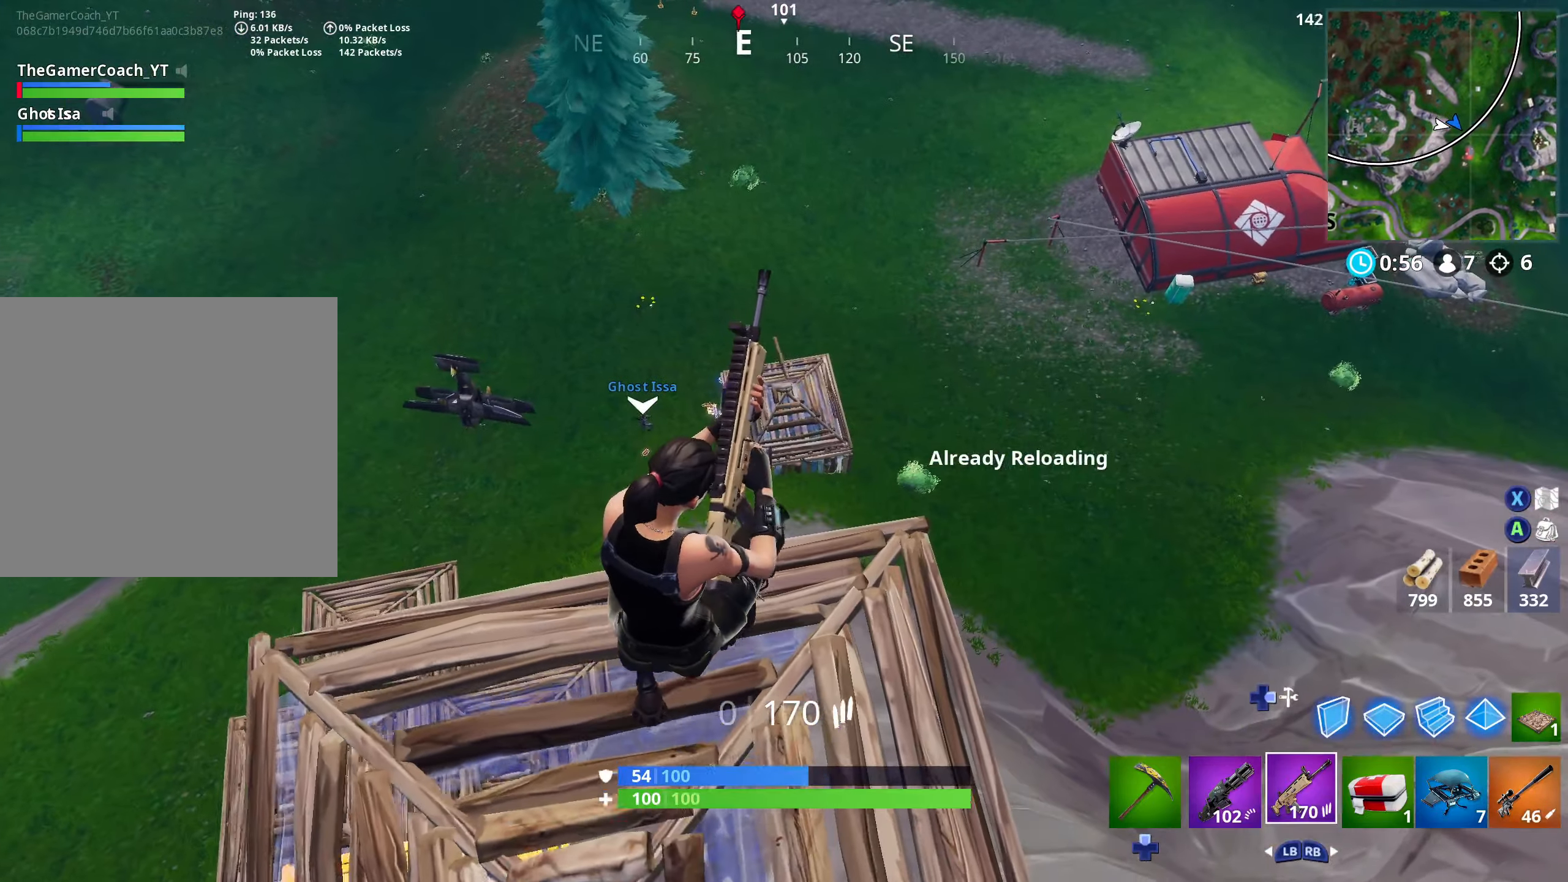
{"dt_ms": 500, "buttons": [], "left_stick": "down-right", "right_stick": "right", "events": [[350, "left_stick", "down-left"], [483, "left_stick", "down-right"], [483, "right_stick", "right"], [500, "R2", "up"]]}
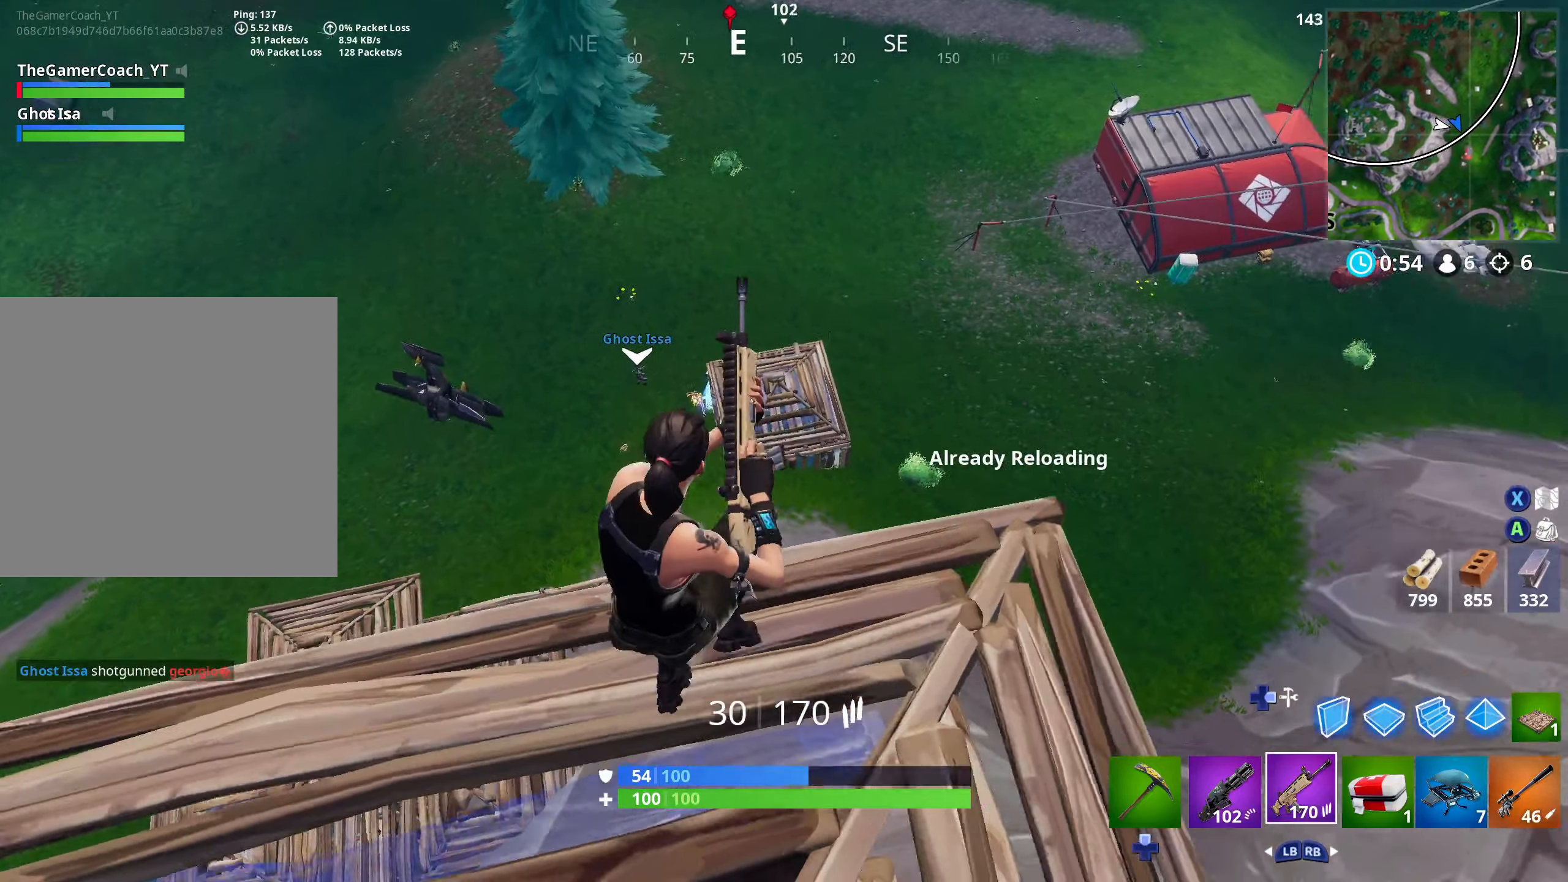
{"dt_ms": 500, "buttons": ["R1"], "left_stick": "up-left", "right_stick": "center", "events": [[133, "right_stick", "up-right"], [283, "left_stick", "up-right"], [300, "DPAD_RIGHT", "down"], [333, "left_stick", "up"], [367, "right_stick", "center"], [433, "DPAD_RIGHT", "up"], [433, "R1", "down"], [433, "left_stick", "up-left"]]}
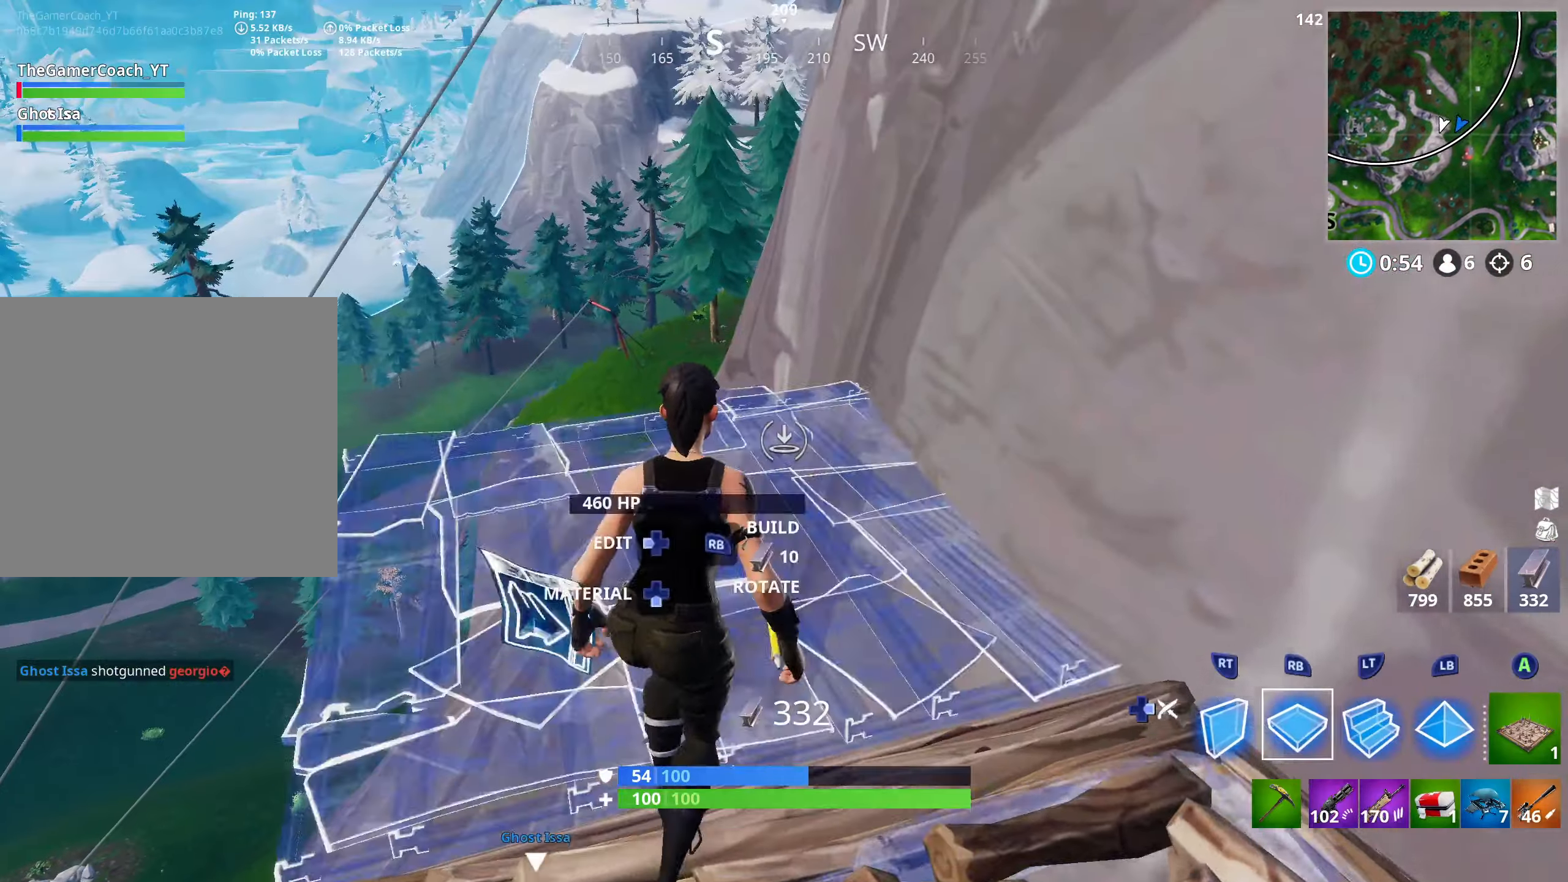
{"dt_ms": 1000, "buttons": ["DPAD_RIGHT"], "left_stick": "up-left", "right_stick": "center"}
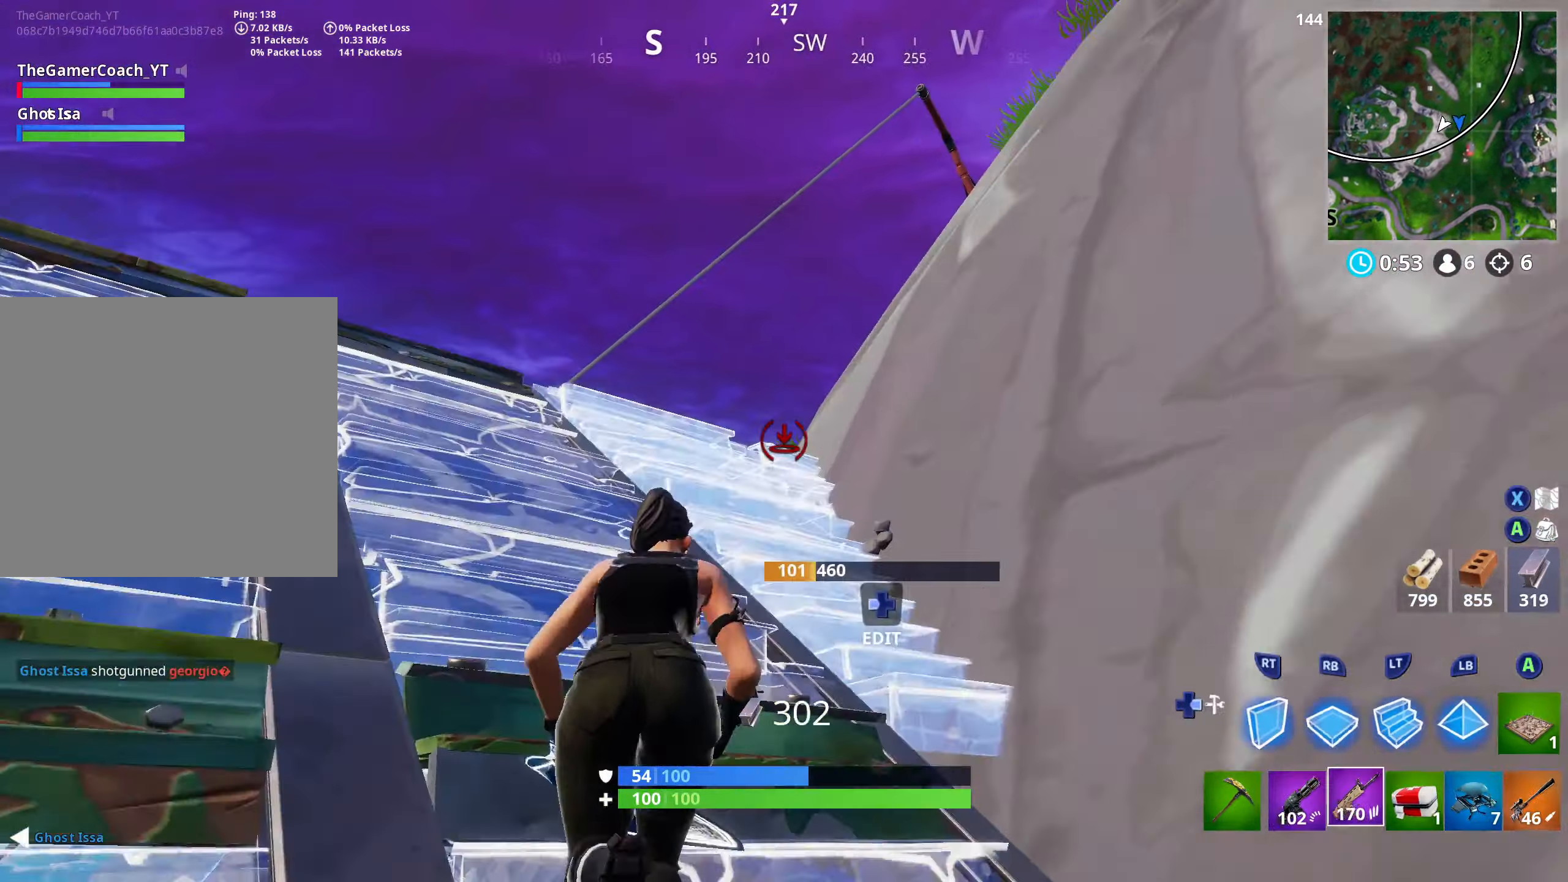
{"dt_ms": 500, "buttons": ["DPAD_RIGHT"], "left_stick": "up-left", "right_stick": "center", "events": [[83, "DPAD_RIGHT", "up"], [83, "left_stick", "up"], [250, "L3", "down"], [400, "L3", "up"], [450, "DPAD_RIGHT", "down"], [467, "left_stick", "up-left"]]}
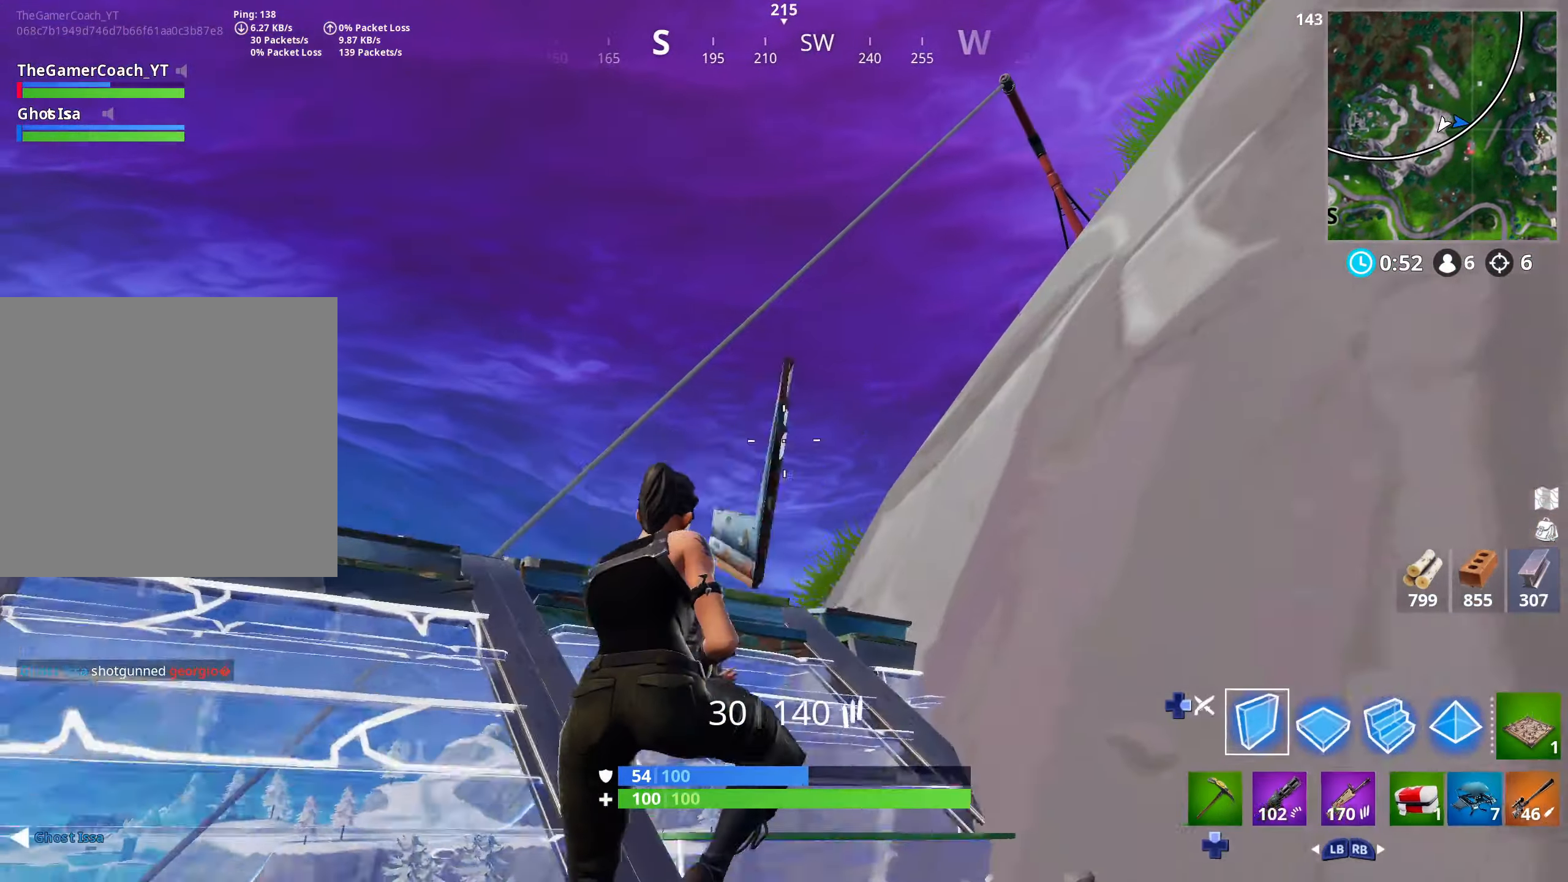
{"dt_ms": 500, "buttons": [], "left_stick": "up-left", "right_stick": "down-right", "events": [[67, "DPAD_RIGHT", "up"], [167, "L2", "down"], [333, "DPAD_RIGHT", "down"], [367, "L2", "up"], [367, "right_stick", "down-right"], [450, "DPAD_RIGHT", "up"]]}
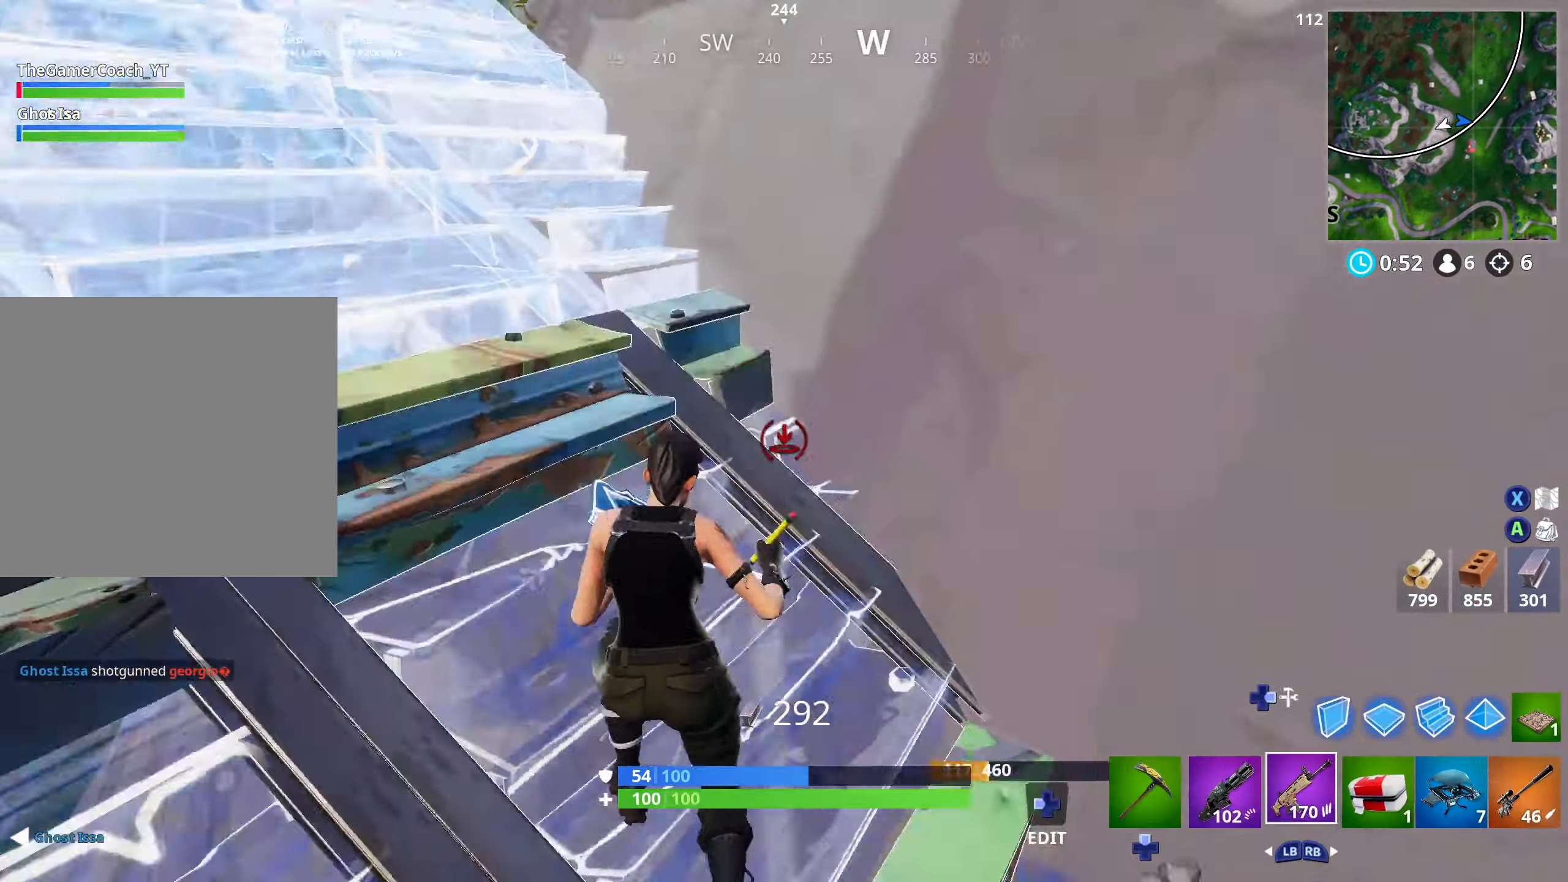
{"dt_ms": 500, "buttons": [], "left_stick": "up-left", "right_stick": "center", "events": [[17, "right_stick", "center"], [117, "L3", "down"], [267, "L3", "up"]]}
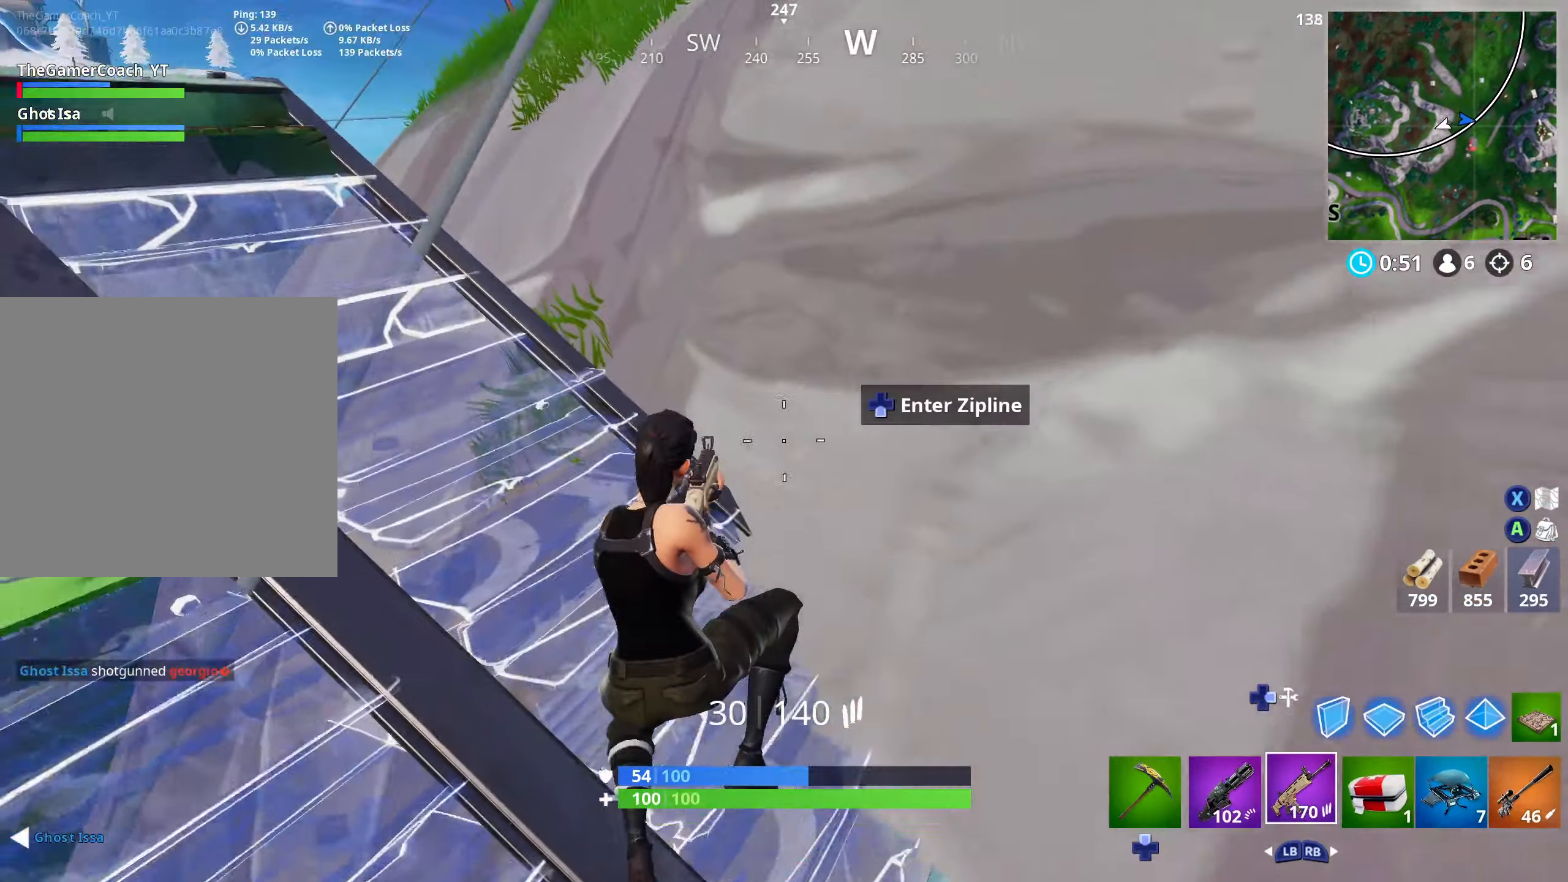
{"dt_ms": 500, "buttons": [], "left_stick": "down-left", "right_stick": "center", "events": [[67, "left_stick", "center"], [167, "left_stick", "left"], [250, "left_stick", "down-left"]]}
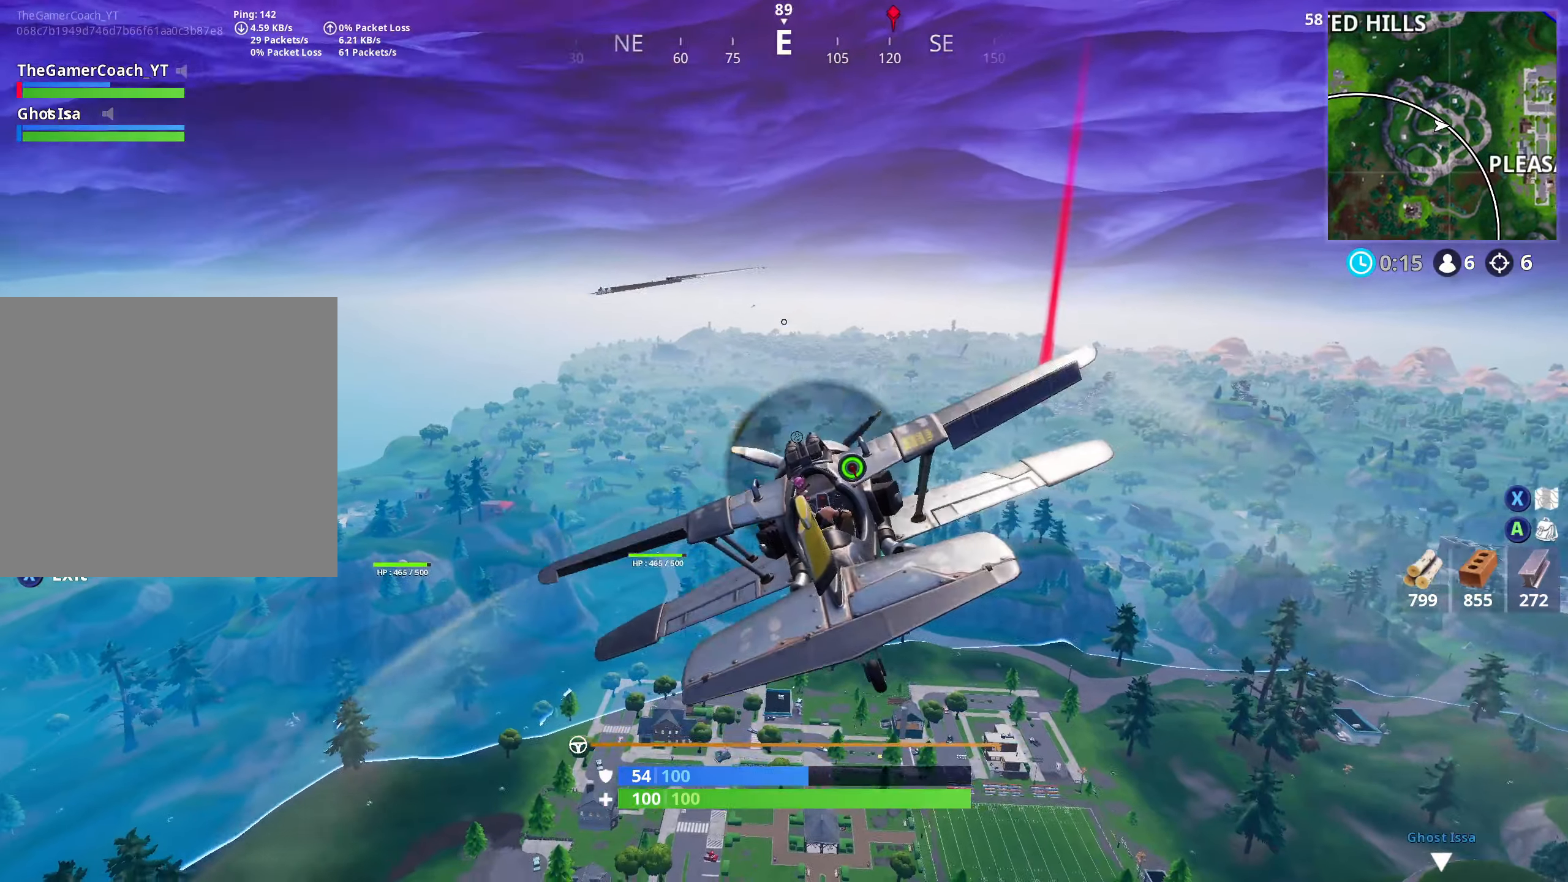
{"dt_ms": 500, "buttons": [], "left_stick": "up", "right_stick": "center", "events": [[17, "left_stick", "left"], [200, "left_stick", "down"], [350, "left_stick", "left"], [400, "left_stick", "up"]]}
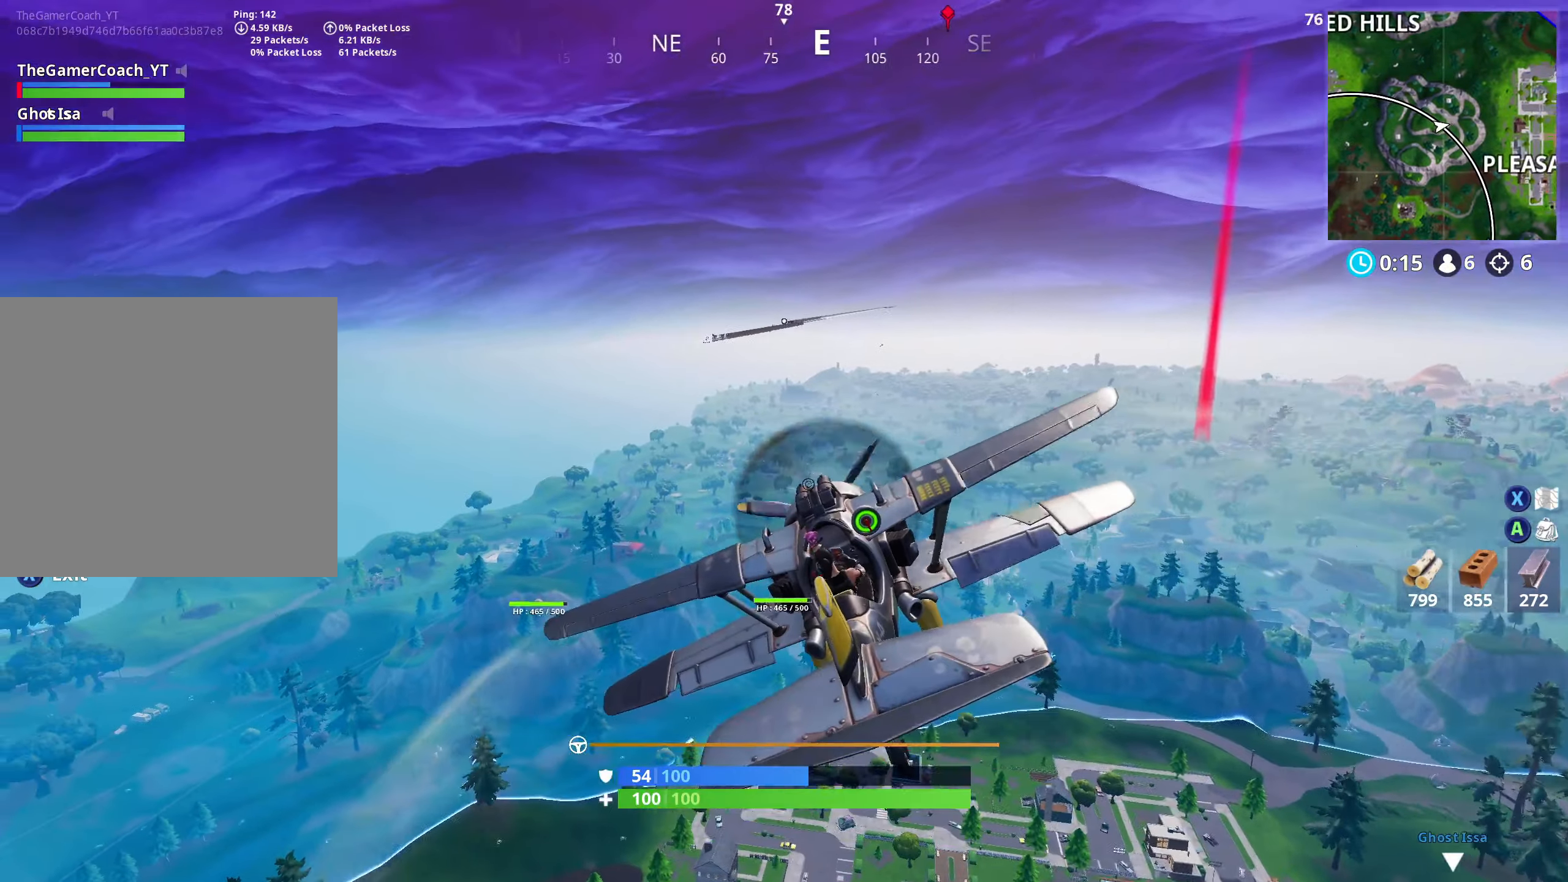
{"dt_ms": 500, "buttons": ["R2"], "left_stick": "center", "right_stick": "center", "events": [[34, "left_stick", "center"], [117, "left_stick", "up"], [250, "left_stick", "center"], [334, "R2", "down"], [334, "left_stick", "down"], [434, "left_stick", "center"]]}
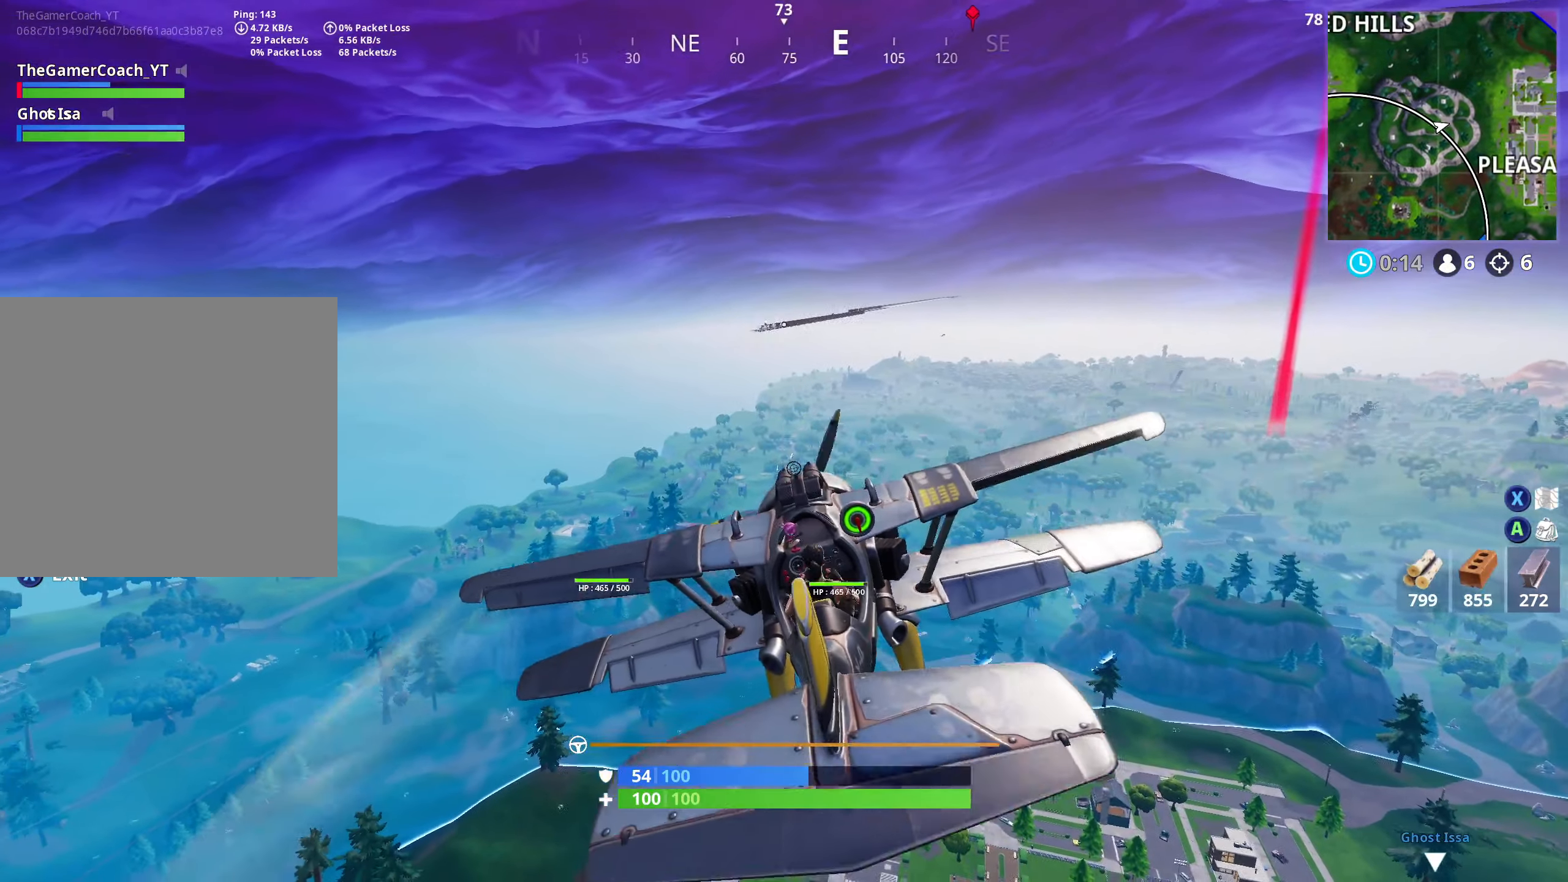
{"dt_ms": 500, "buttons": ["R2"], "left_stick": "center", "right_stick": "center", "events": [[150, "left_stick", "down-left"], [200, "left_stick", "center"], [250, "left_stick", "up"], [350, "left_stick", "center"]]}
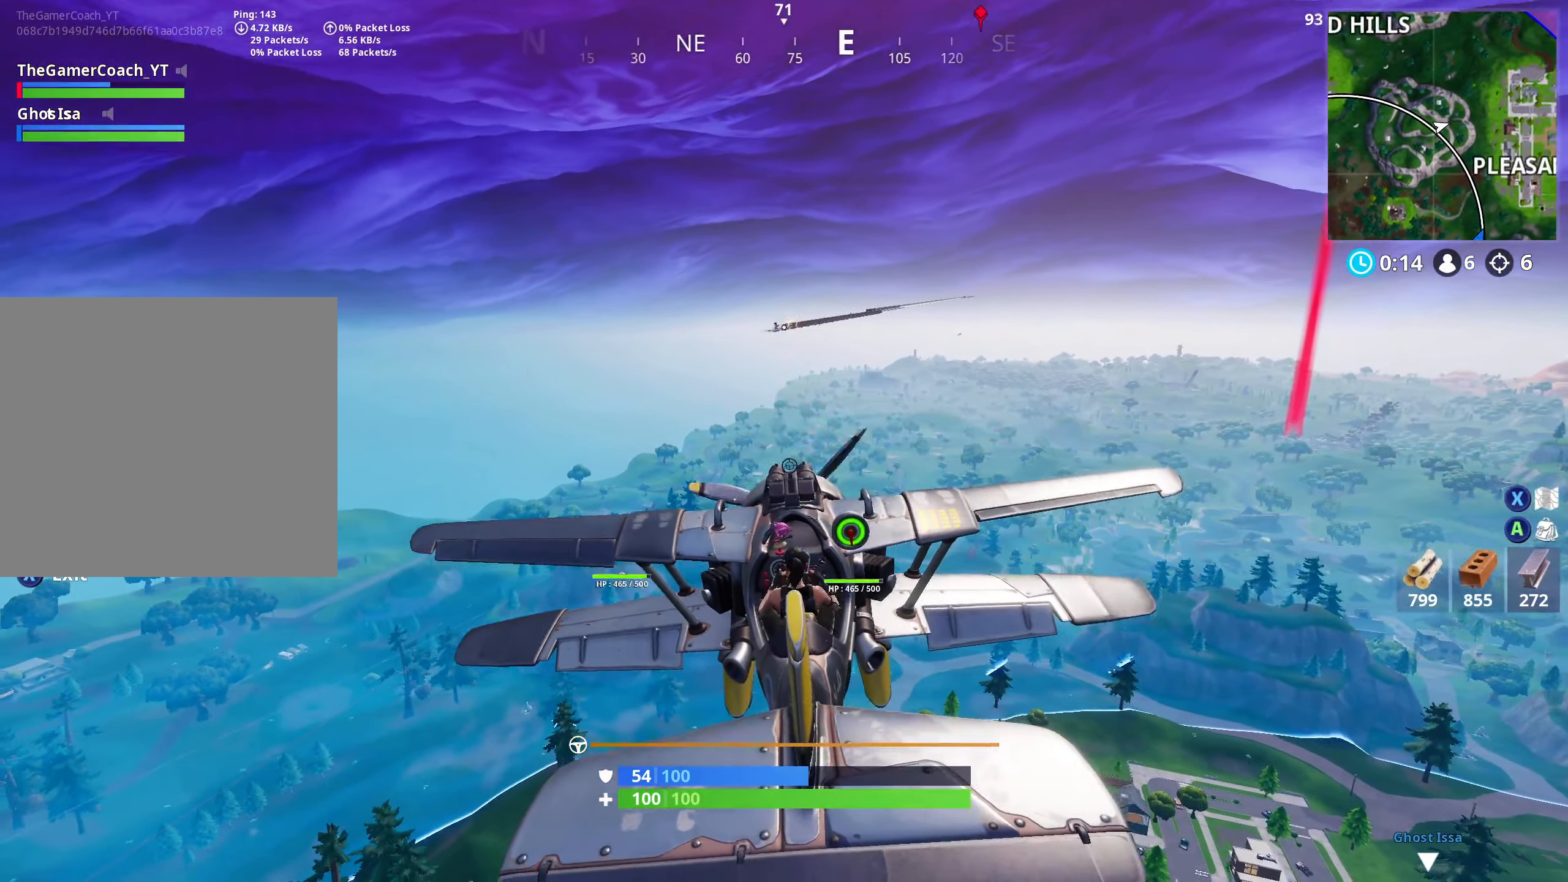
{"dt_ms": 500, "buttons": ["R2"], "left_stick": "center", "right_stick": "center", "events": [[50, "left_stick", "down"], [184, "left_stick", "center"], [367, "left_stick", "up"], [467, "left_stick", "center"]]}
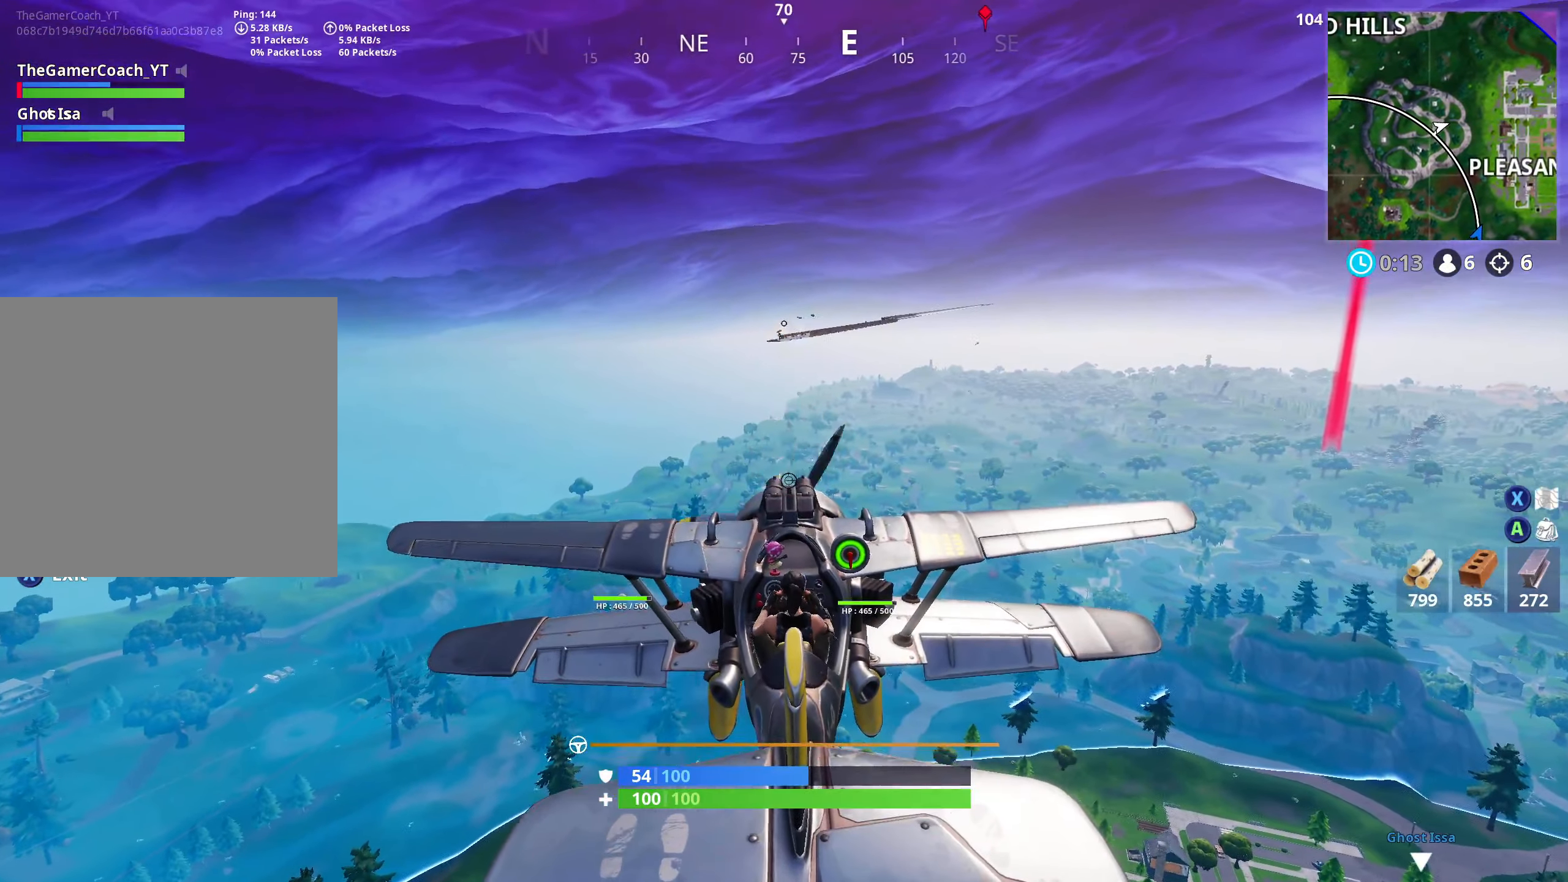
{"dt_ms": 500, "buttons": [], "left_stick": "center", "right_stick": "center", "events": [[400, "R2", "up"]]}
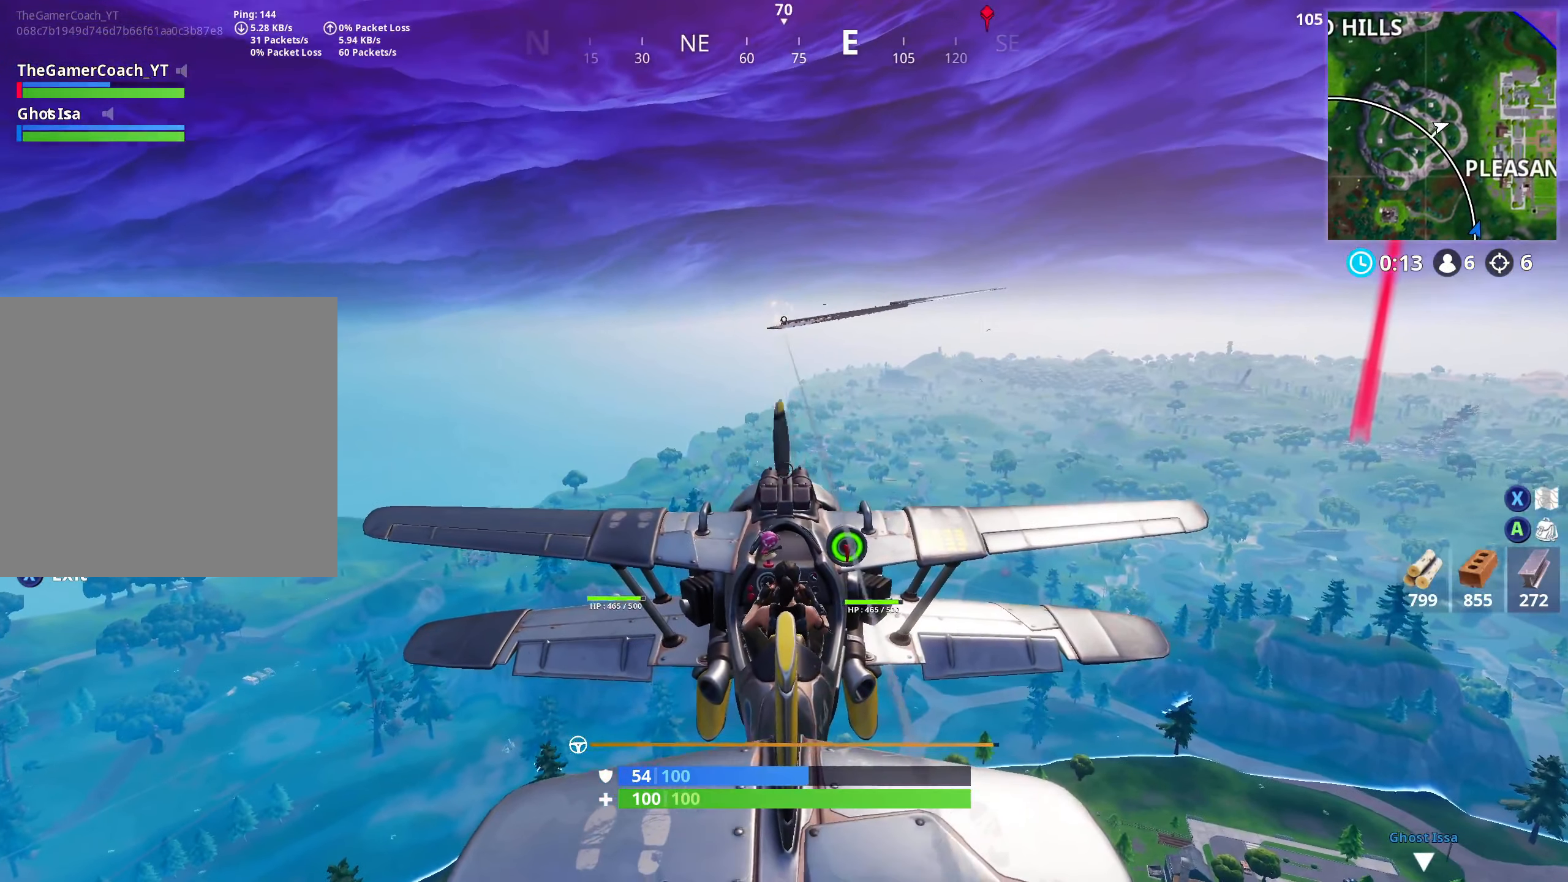
{"dt_ms": 500, "buttons": ["R2"], "left_stick": "down-left", "right_stick": "center", "events": [[67, "R2", "down"], [67, "left_stick", "down"], [167, "left_stick", "center"], [350, "left_stick", "up-right"], [450, "left_stick", "center"], [500, "left_stick", "down-left"]]}
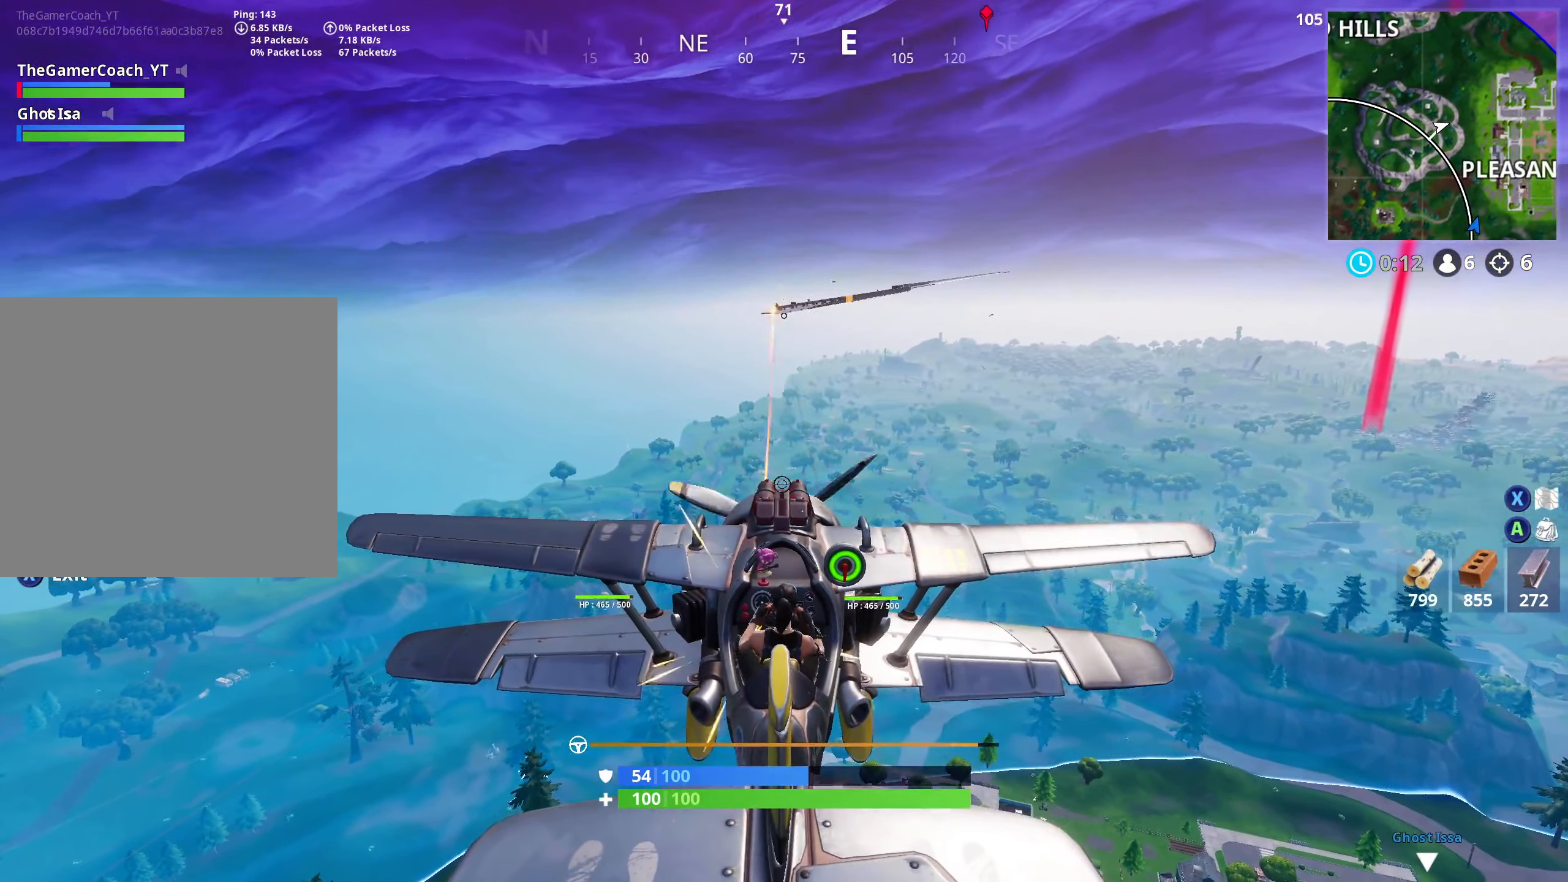
{"dt_ms": 500, "buttons": ["R2"], "left_stick": "center", "right_stick": "center", "events": [[84, "left_stick", "down"], [184, "left_stick", "center"], [400, "left_stick", "up-right"], [500, "left_stick", "center"]]}
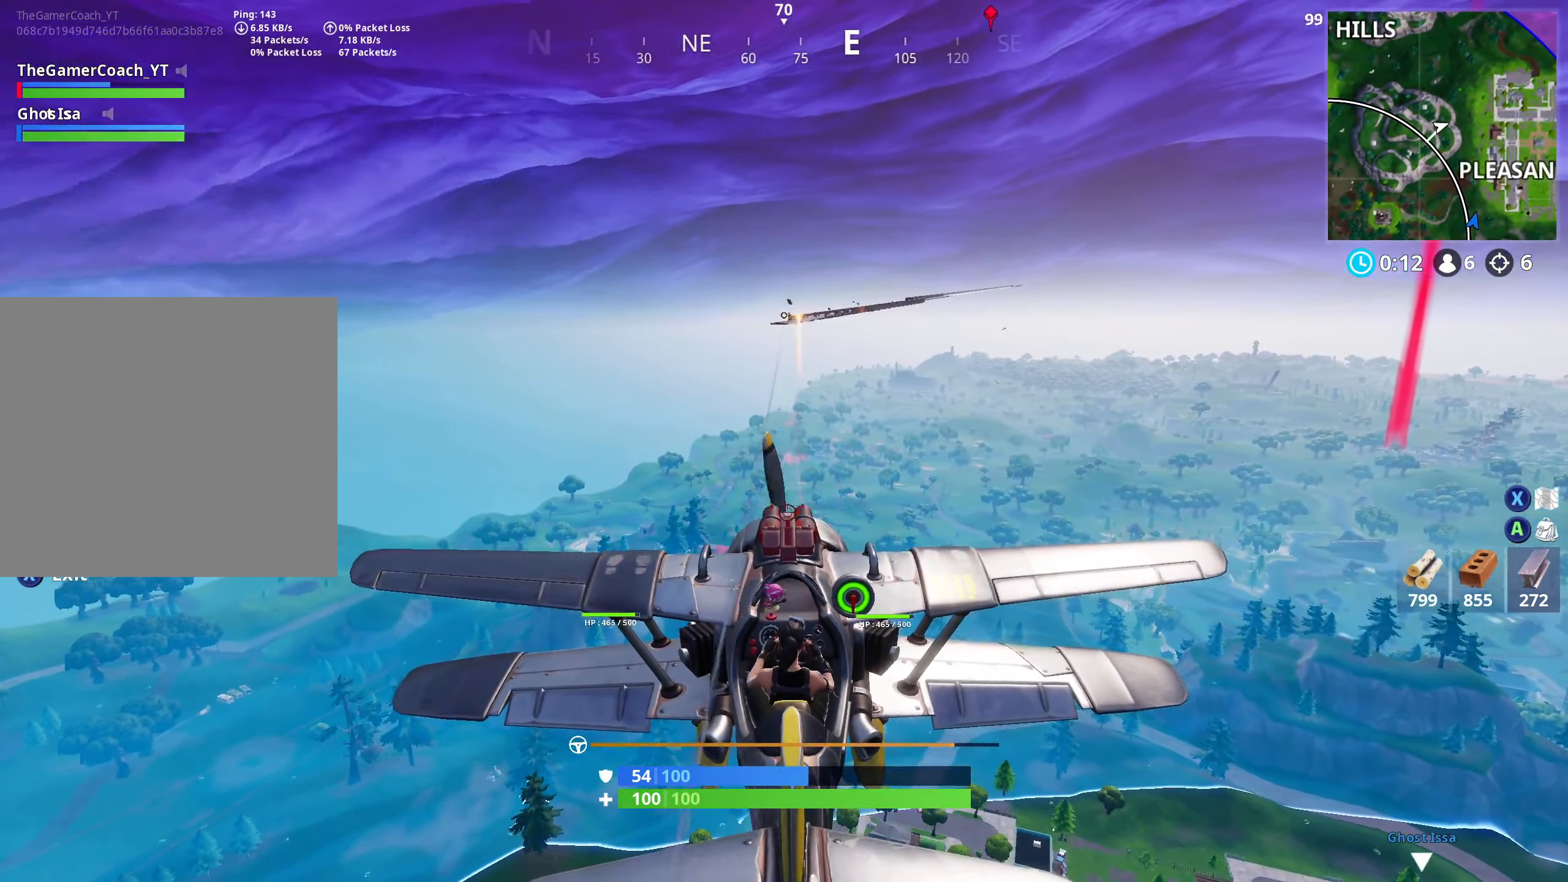
{"dt_ms": 500, "buttons": ["R2"], "left_stick": "center", "right_stick": "center", "events": [[200, "left_stick", "down"], [350, "left_stick", "center"]]}
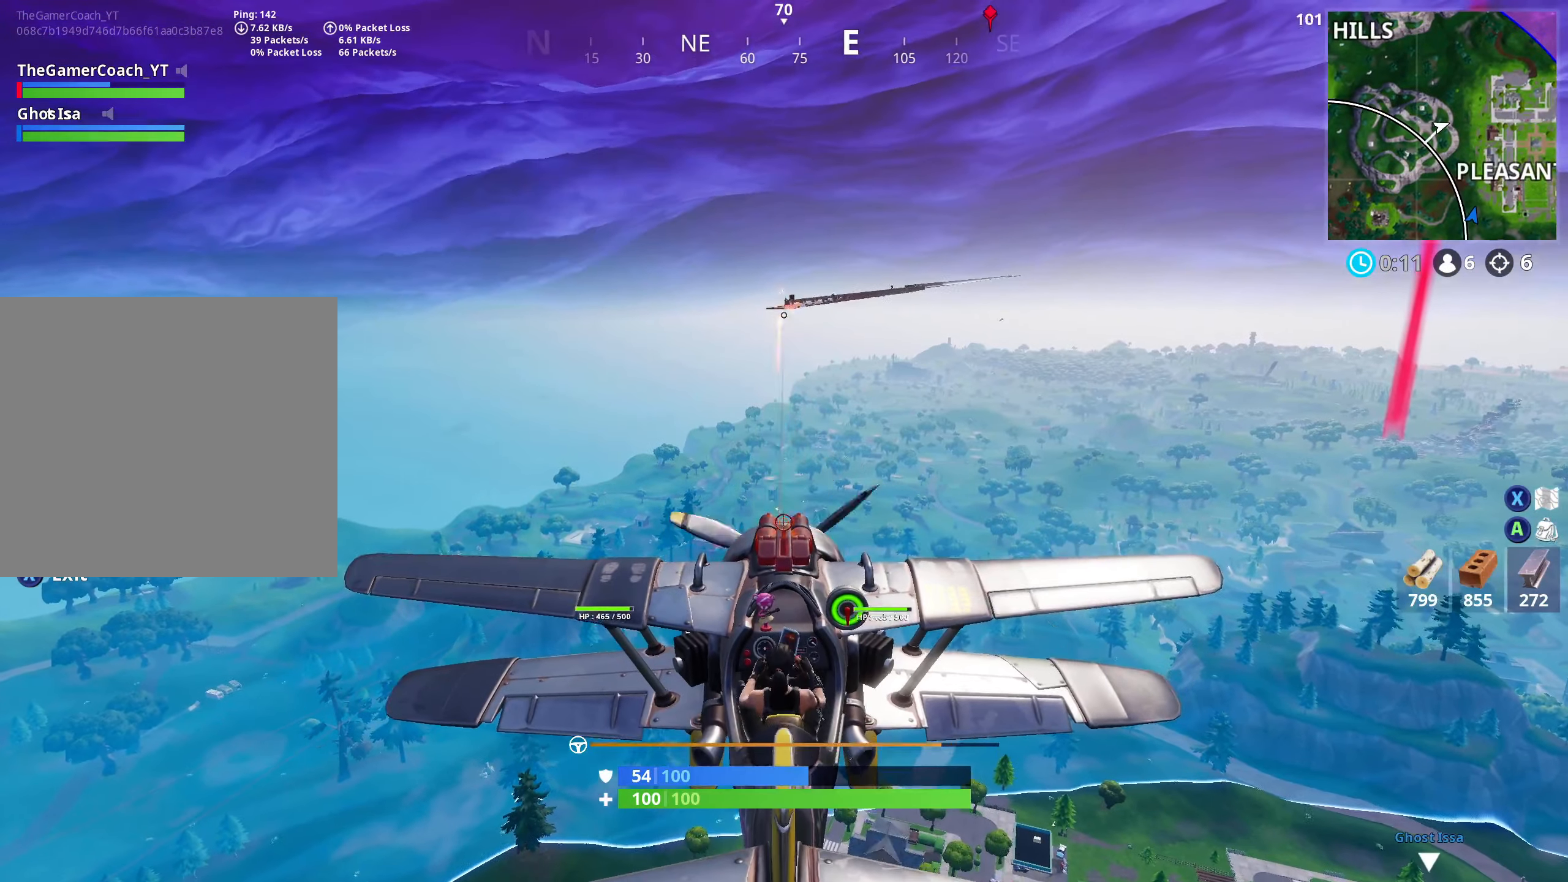
{"dt_ms": 500, "buttons": [], "left_stick": "center", "right_stick": "center", "events": [[150, "left_stick", "down"], [300, "R2", "up"], [300, "left_stick", "center"]]}
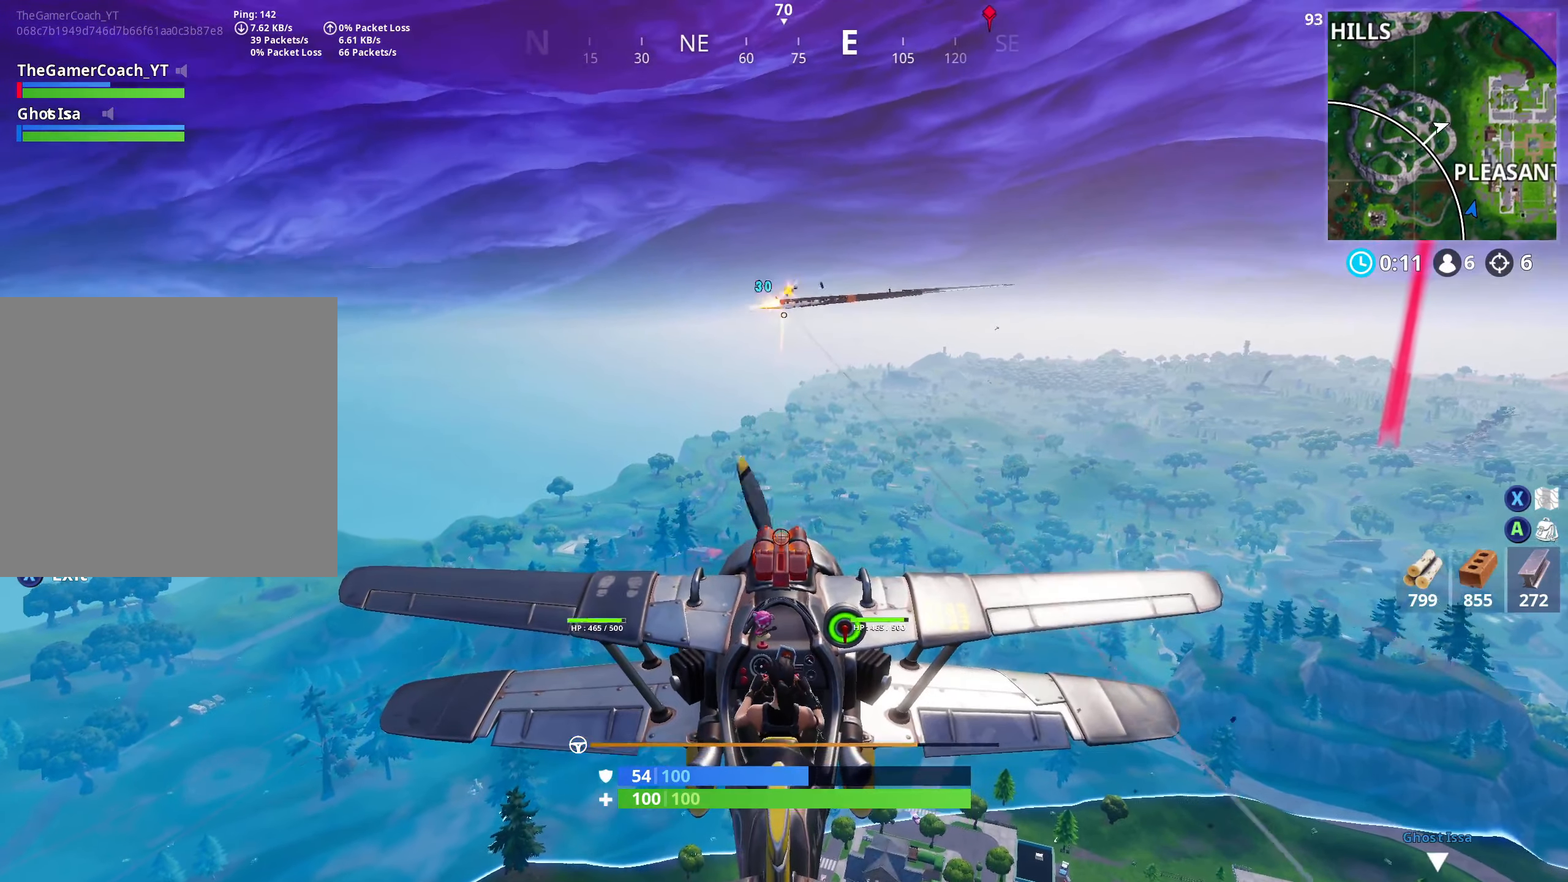
{"dt_ms": 500, "buttons": ["R2"], "left_stick": "down", "right_stick": "center", "events": [[100, "R2", "down"], [100, "left_stick", "down"], [234, "left_stick", "center"], [484, "left_stick", "down"]]}